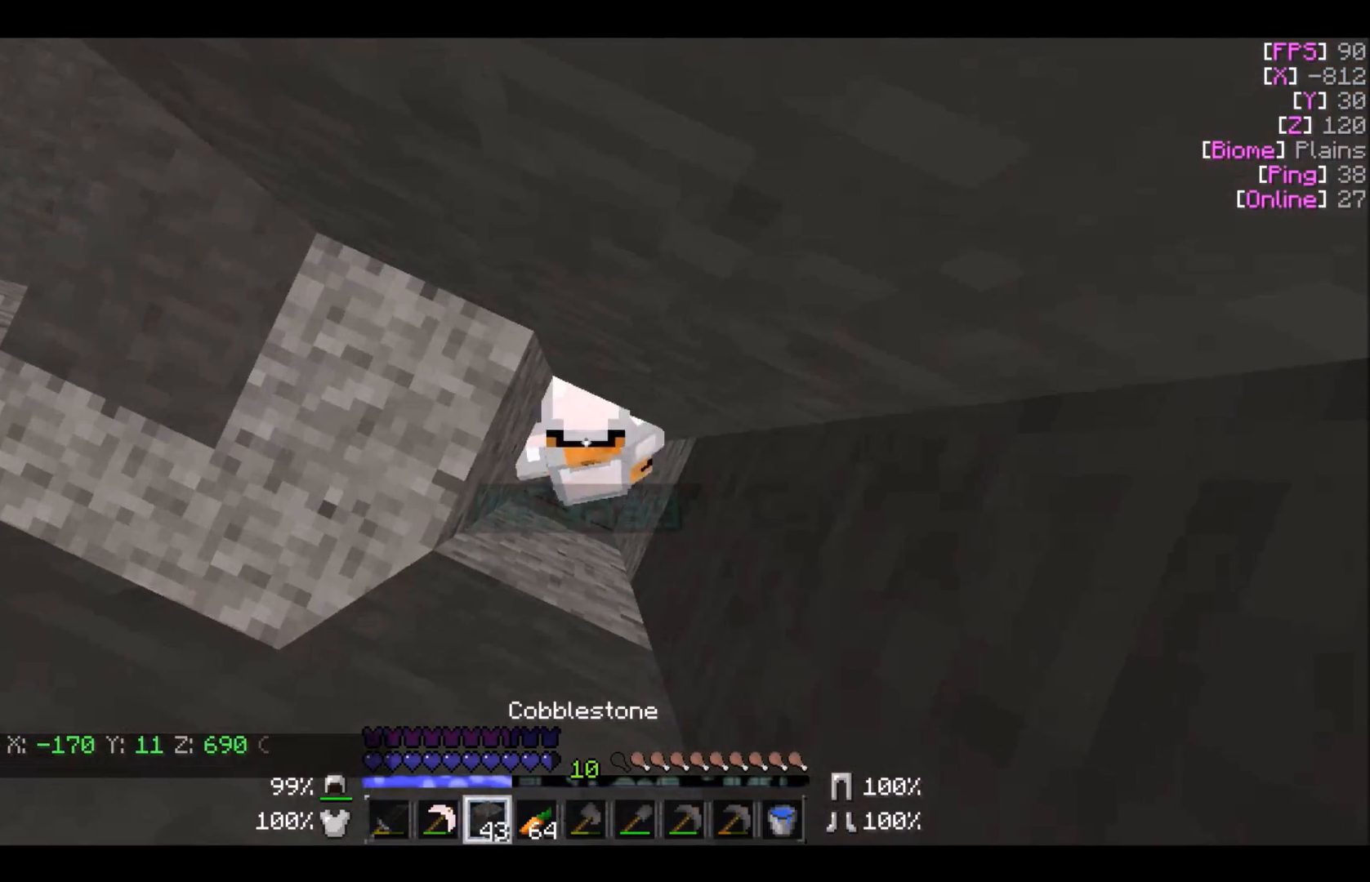
Gameplay with keyboard and mouse; each line is a JSON object with the keys and mouse buttons held at the frame after it. "events" lists presses ("down") and releases ("up") of "a", "d", "s", "w", "mouse_left" and "mouse_right" between this image and that frame as [ms after this image, input, new state], when the widget could be followed in between. "mouse_left", "mouse_right" = the "left", "right" buttons of the "mouse" list. No other keys are recorded. Fast repeated clicks can show as one long hold. Mouse movement is not recorded.
{"keys": ["a"], "mouse": ["right"], "events": [[434, "a", "down"]]}
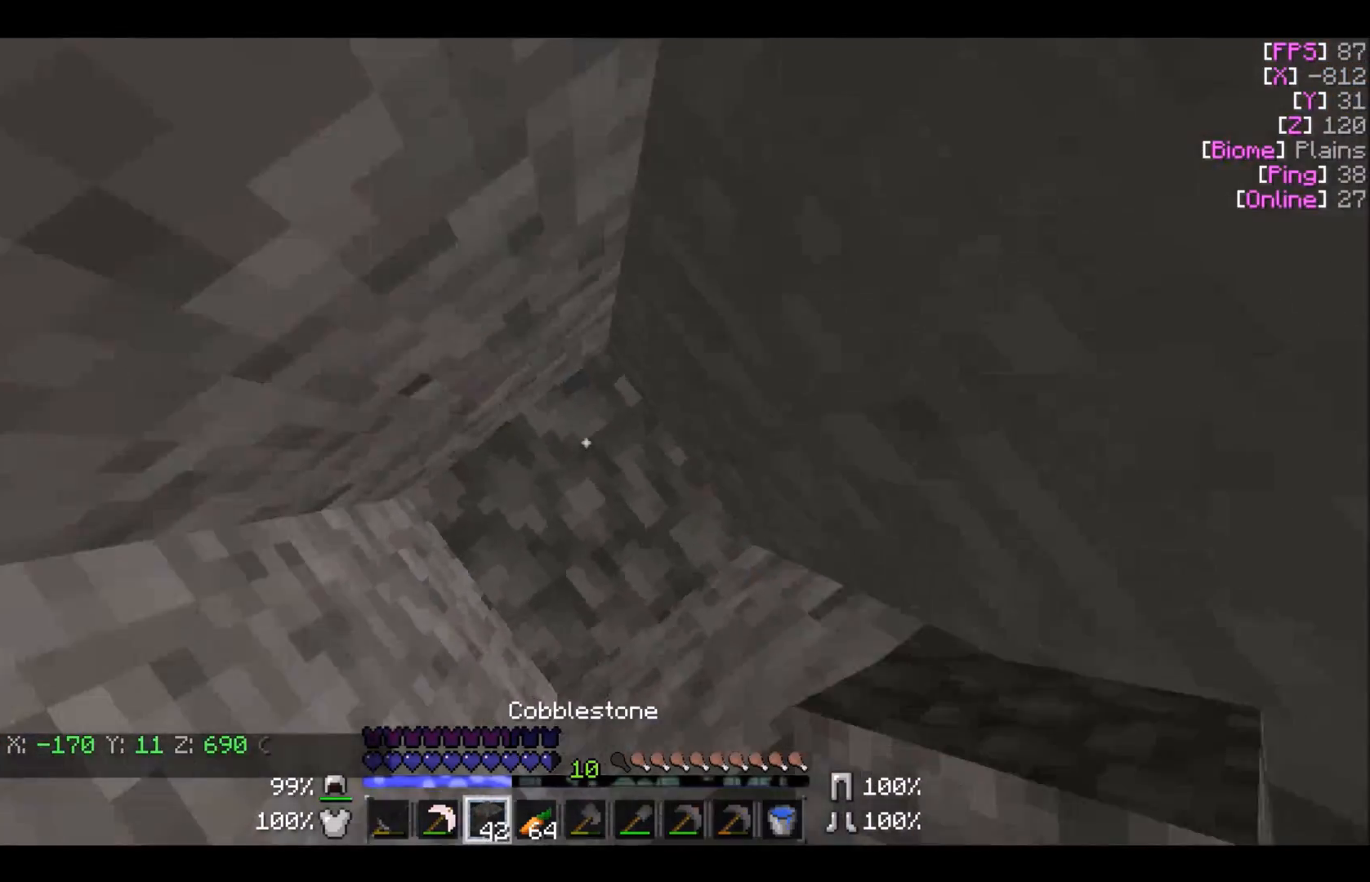
{"keys": ["a", "w"], "mouse": [], "events": [[233, "w", "down"], [367, "mouse_right", "up"]]}
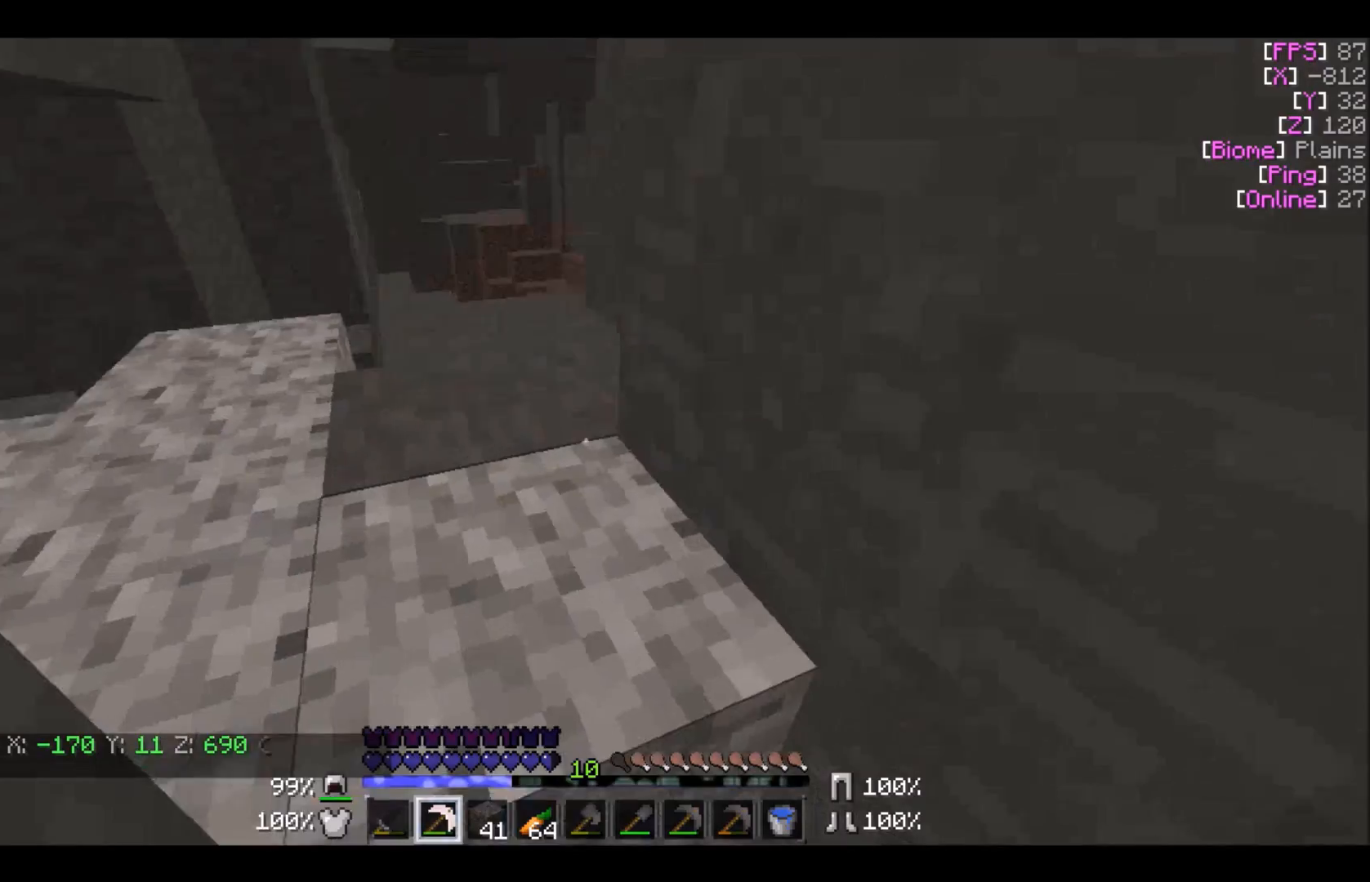
{"keys": ["a", "w"], "mouse": [], "events": [[34, "a", "up"], [468, "a", "down"]]}
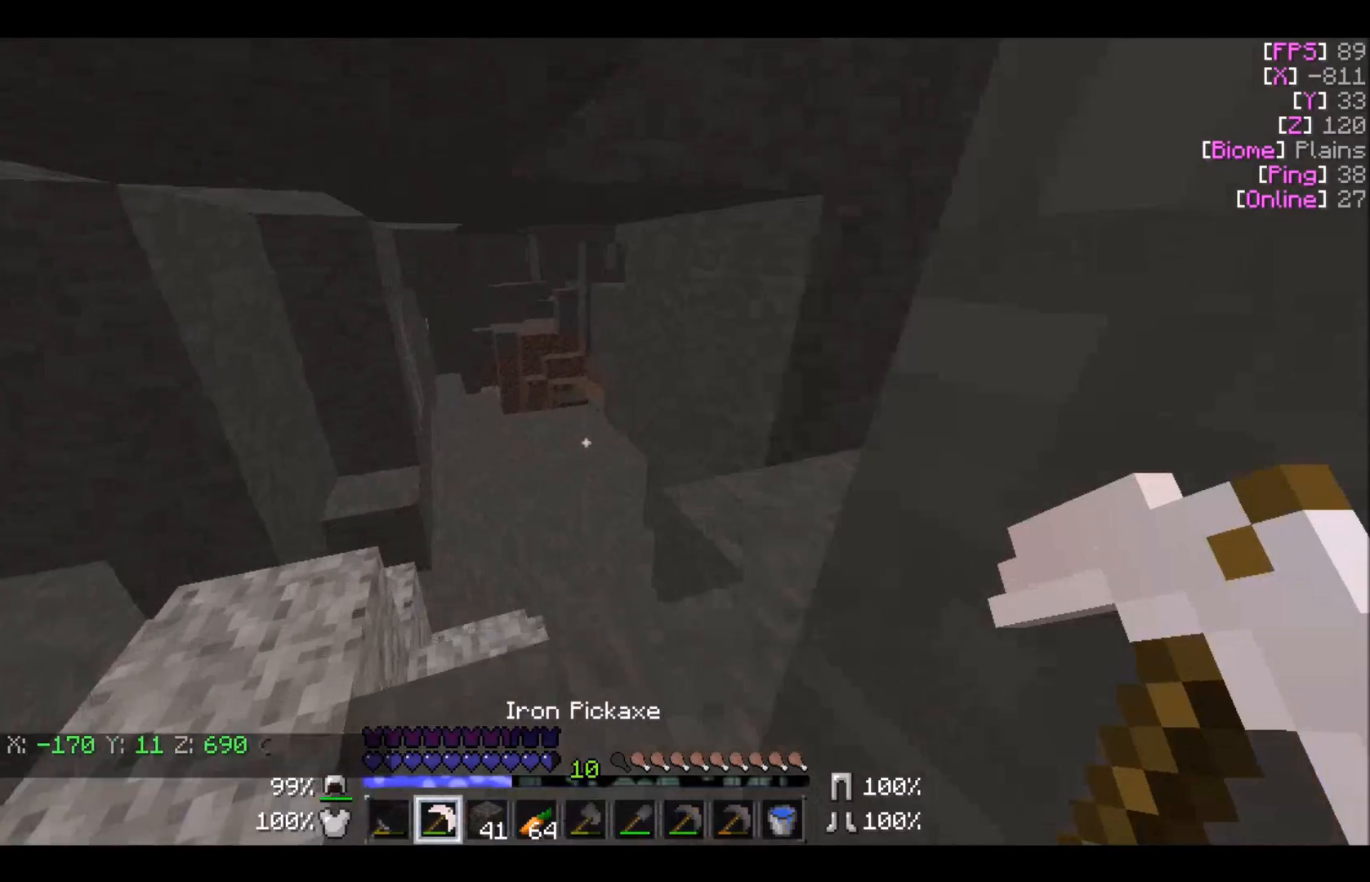
{"keys": ["w"], "mouse": [], "events": [[67, "a", "up"]]}
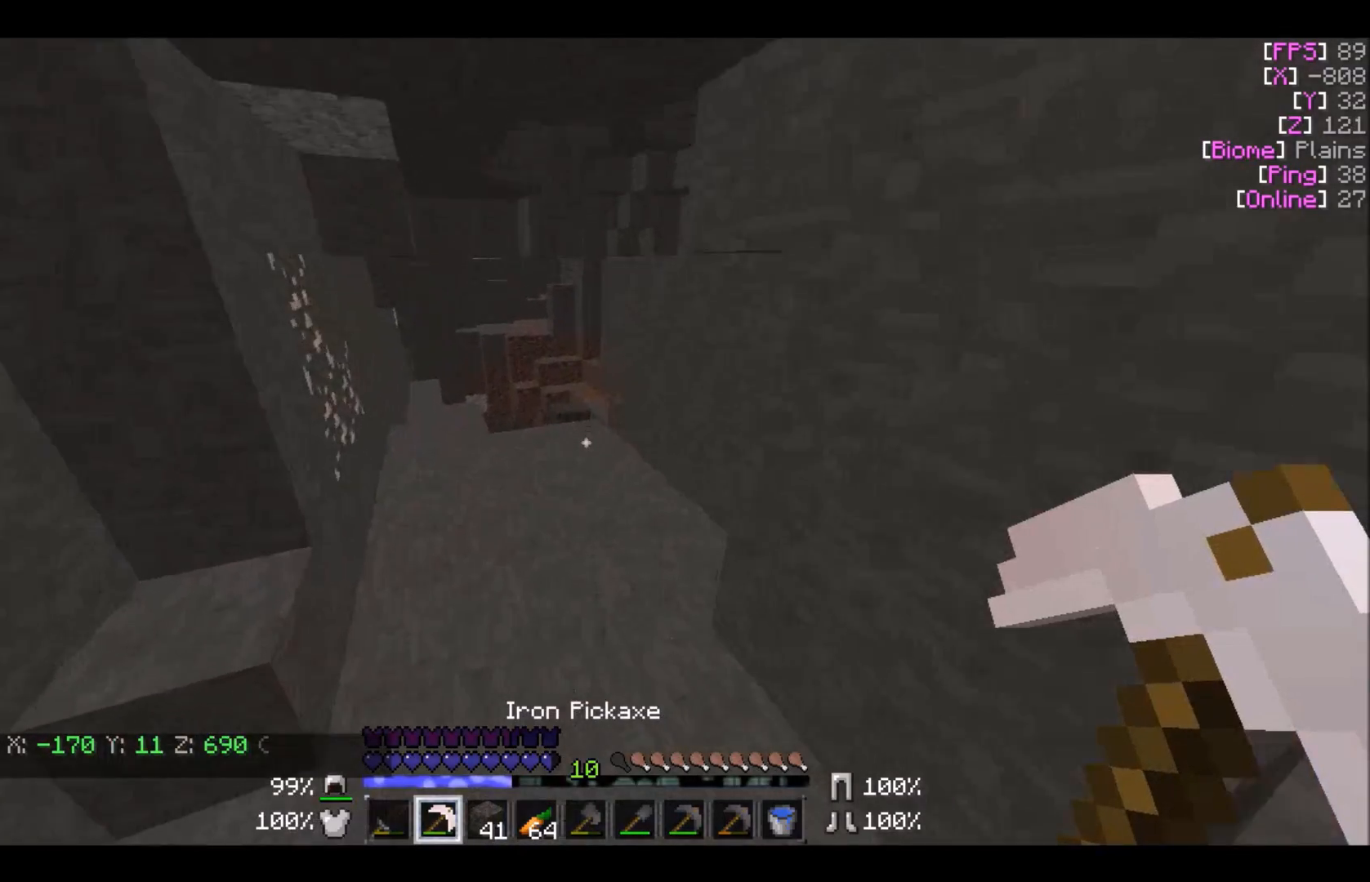
{"keys": ["a", "w"], "mouse": [], "events": [[167, "a", "down"]]}
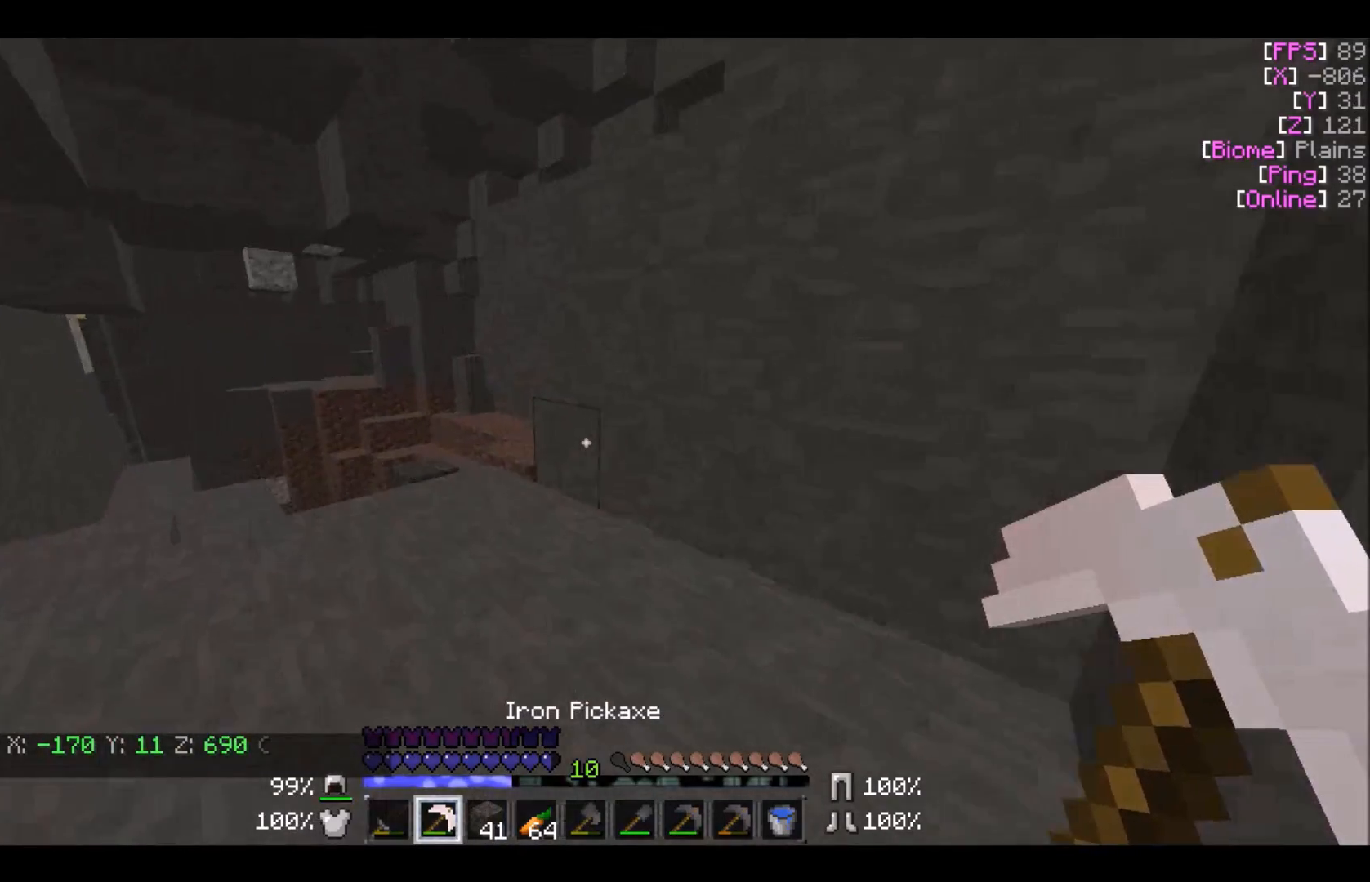
{"keys": ["w"], "mouse": [], "events": [[367, "a", "up"]]}
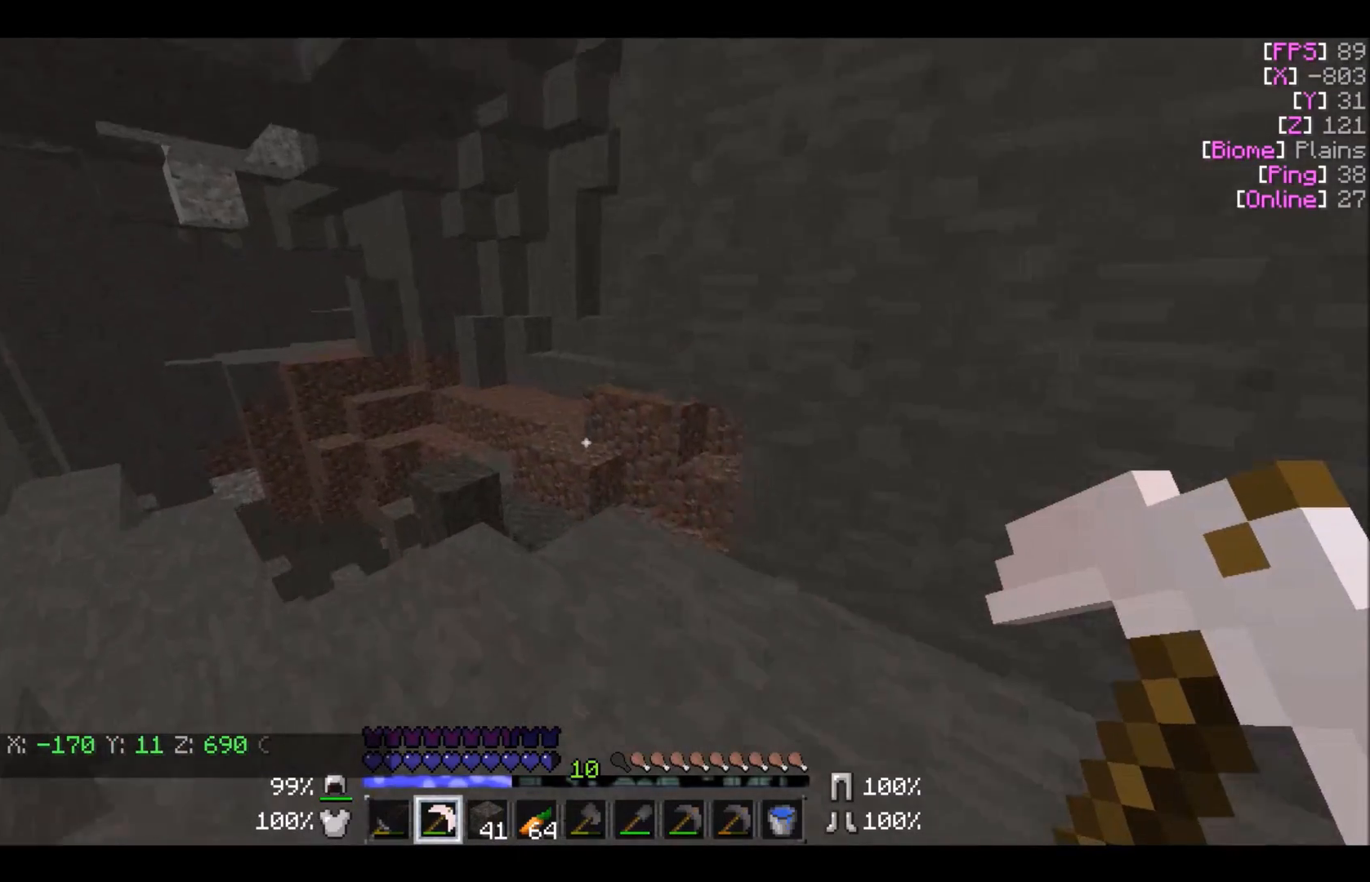
{"keys": ["a", "w"], "mouse": [], "events": [[67, "a", "down"]]}
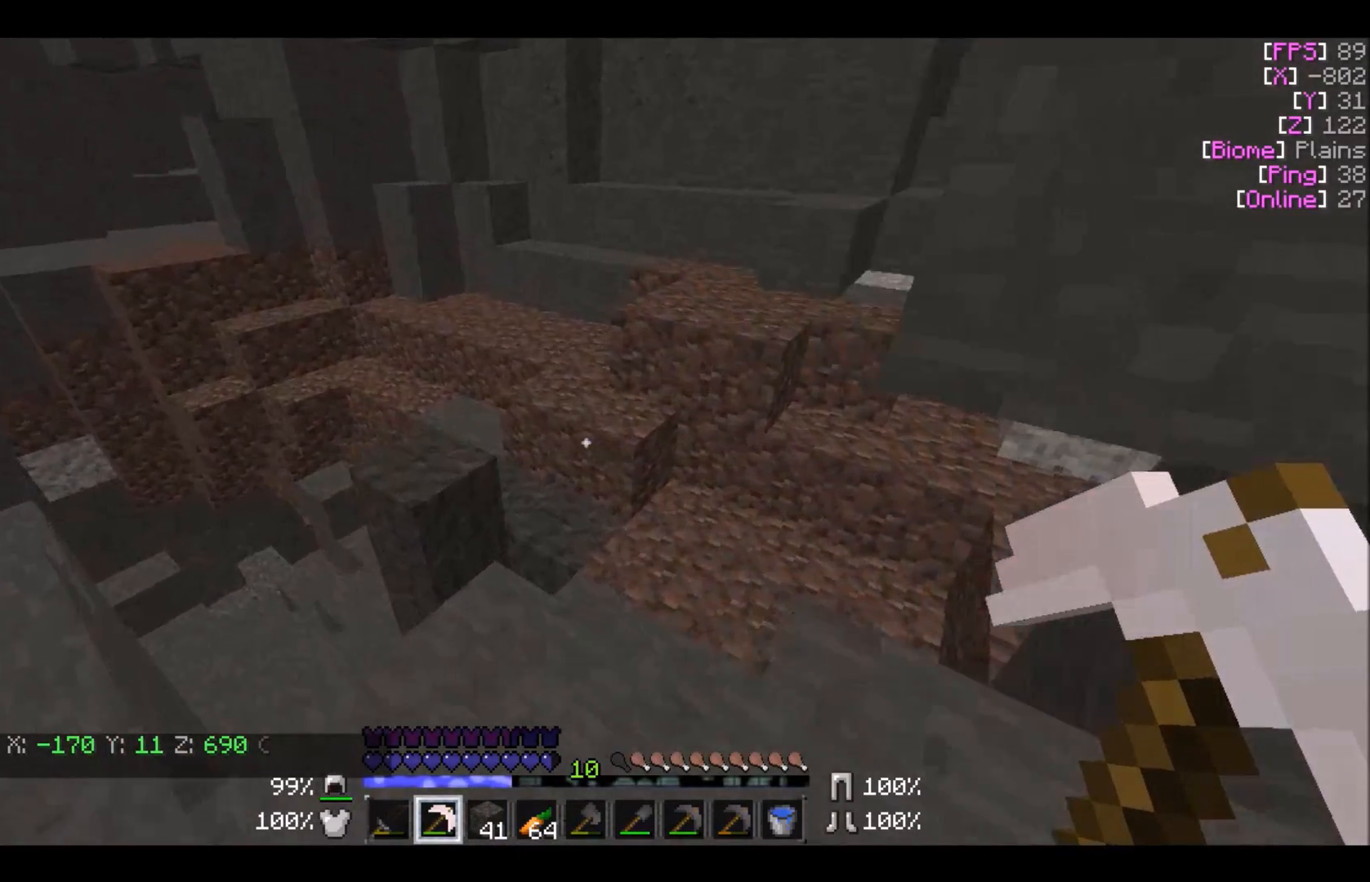
{"keys": ["w"], "mouse": [], "events": [[233, "a", "up"]]}
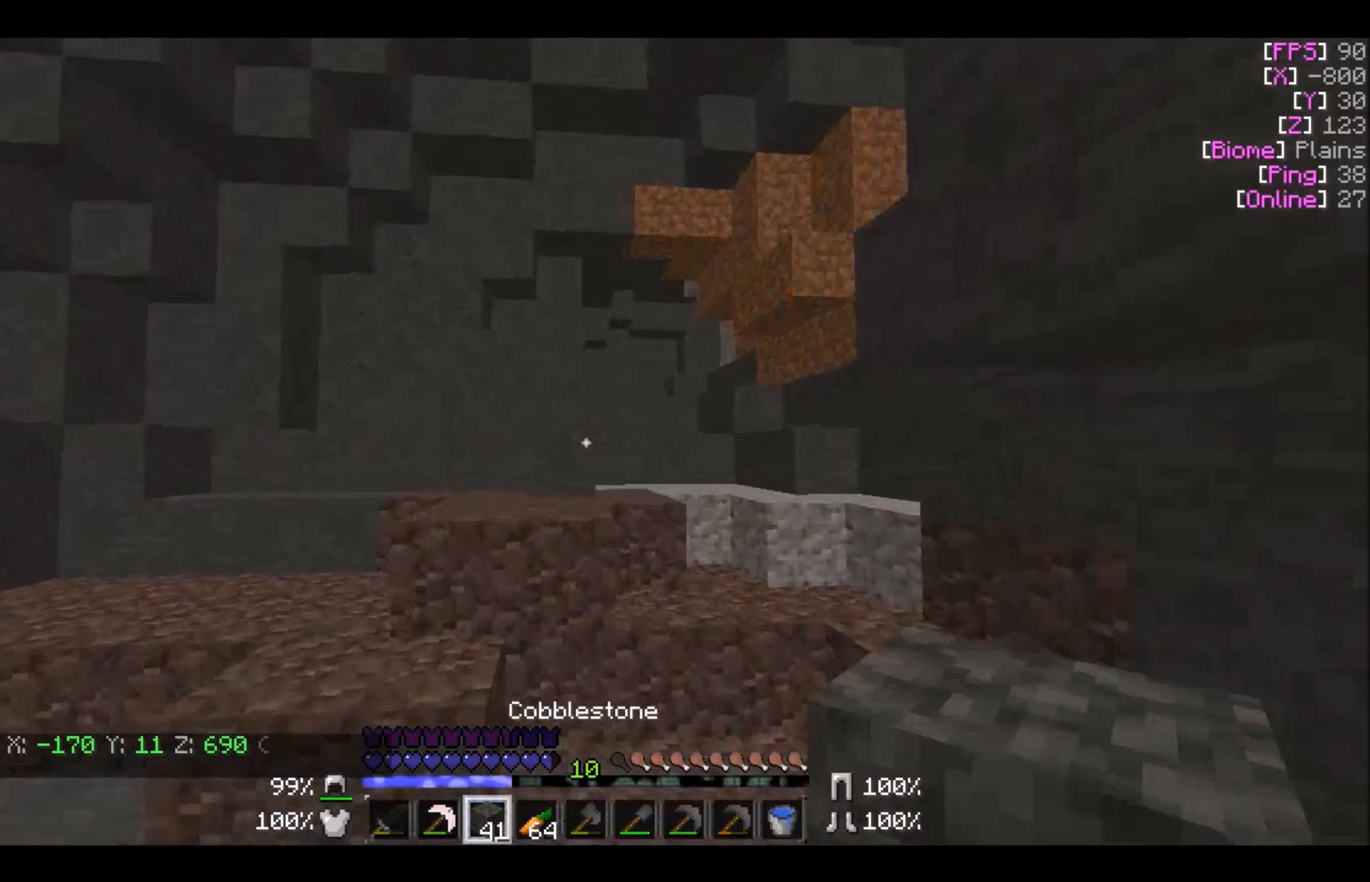
{"keys": ["w"], "mouse": [], "events": []}
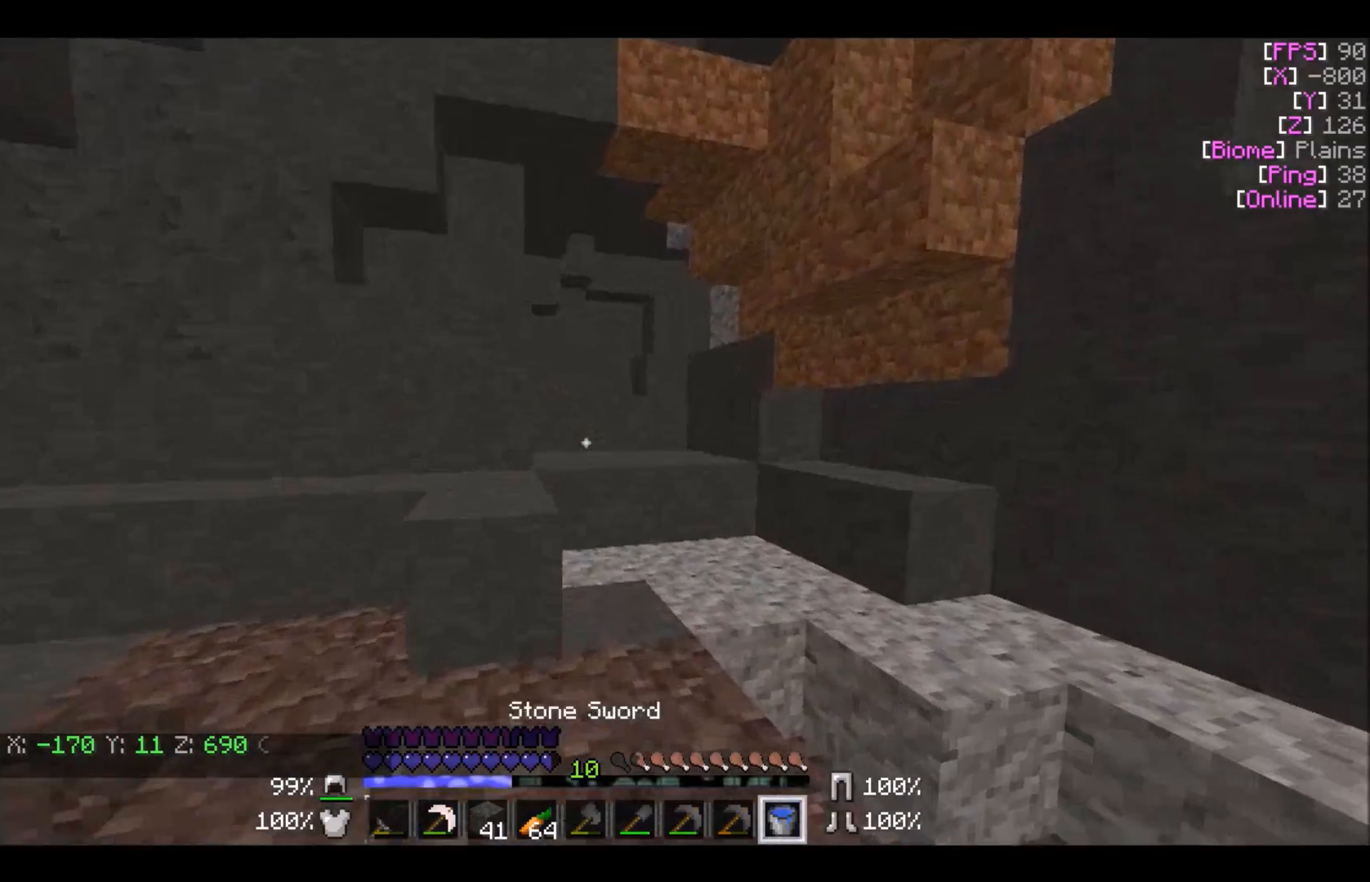
{"keys": ["w"], "mouse": [], "events": [[133, "d", "down"], [334, "d", "up"]]}
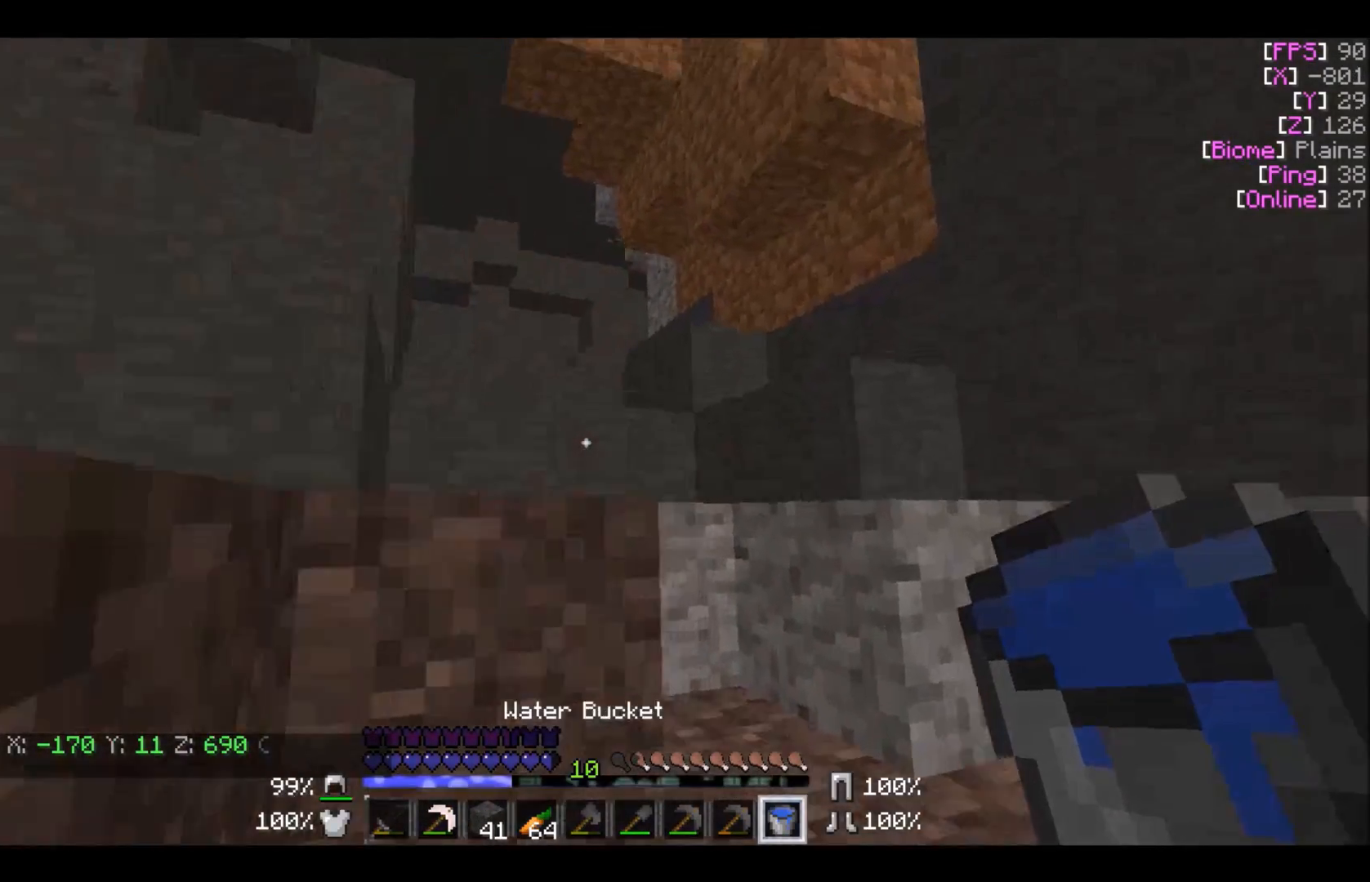
{"keys": ["w"], "mouse": [], "events": [[134, "d", "down"], [434, "d", "up"]]}
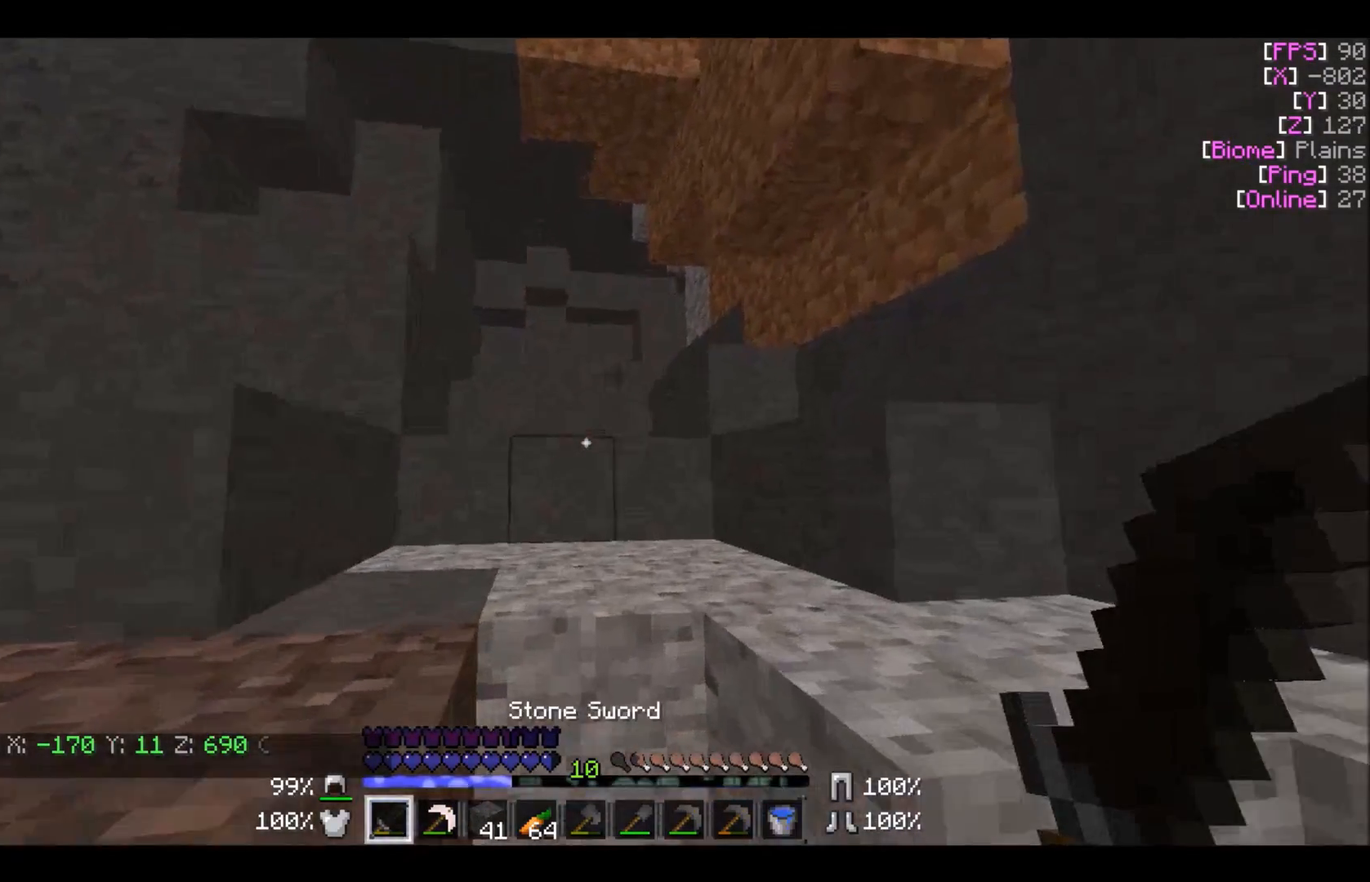
{"keys": ["a", "w"], "mouse": [], "events": [[467, "a", "down"]]}
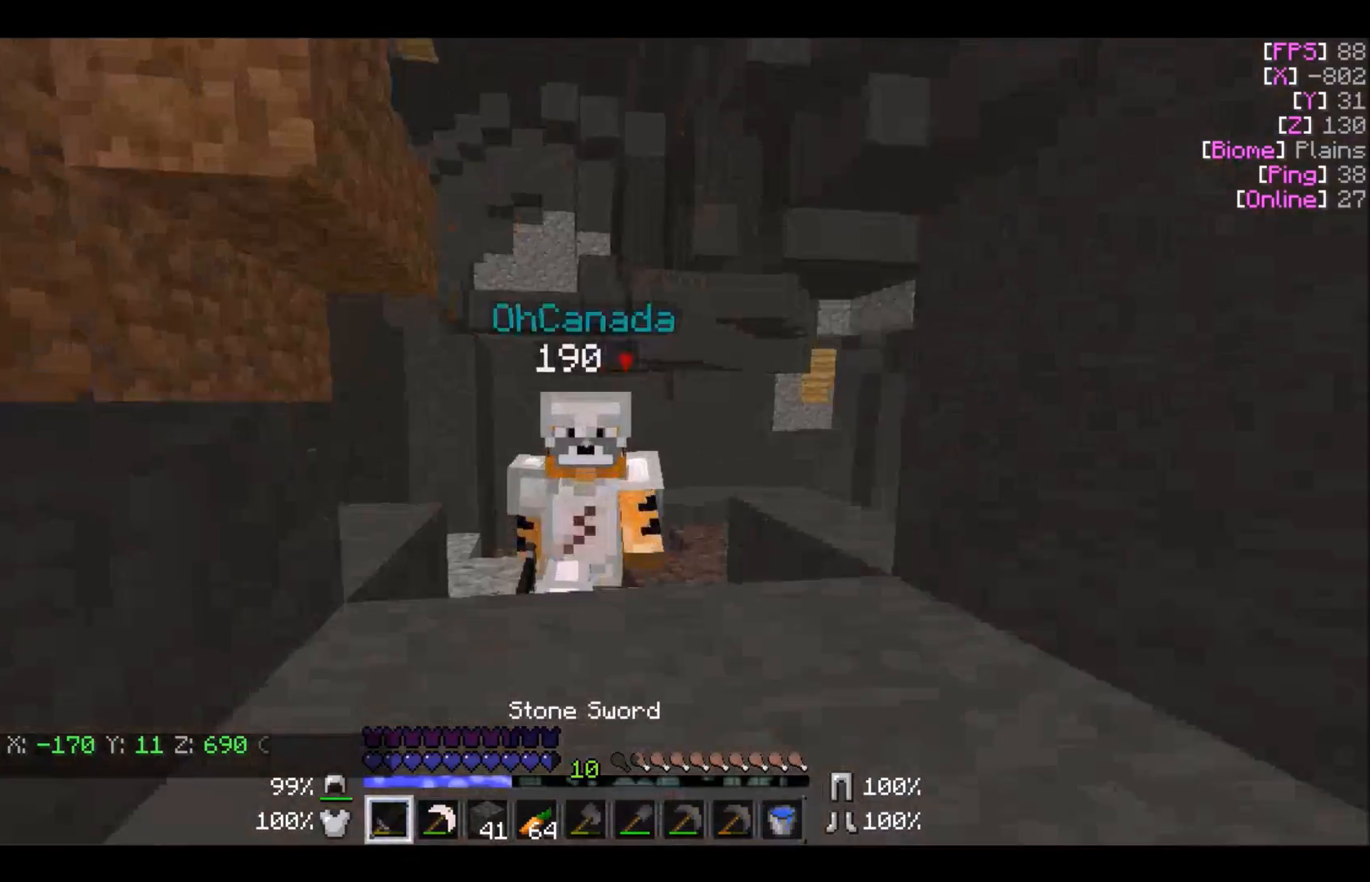
{"keys": ["w"], "mouse": ["left"], "events": [[101, "a", "up"], [134, "a", "down"], [301, "mouse_left", "down"], [501, "a", "up"]]}
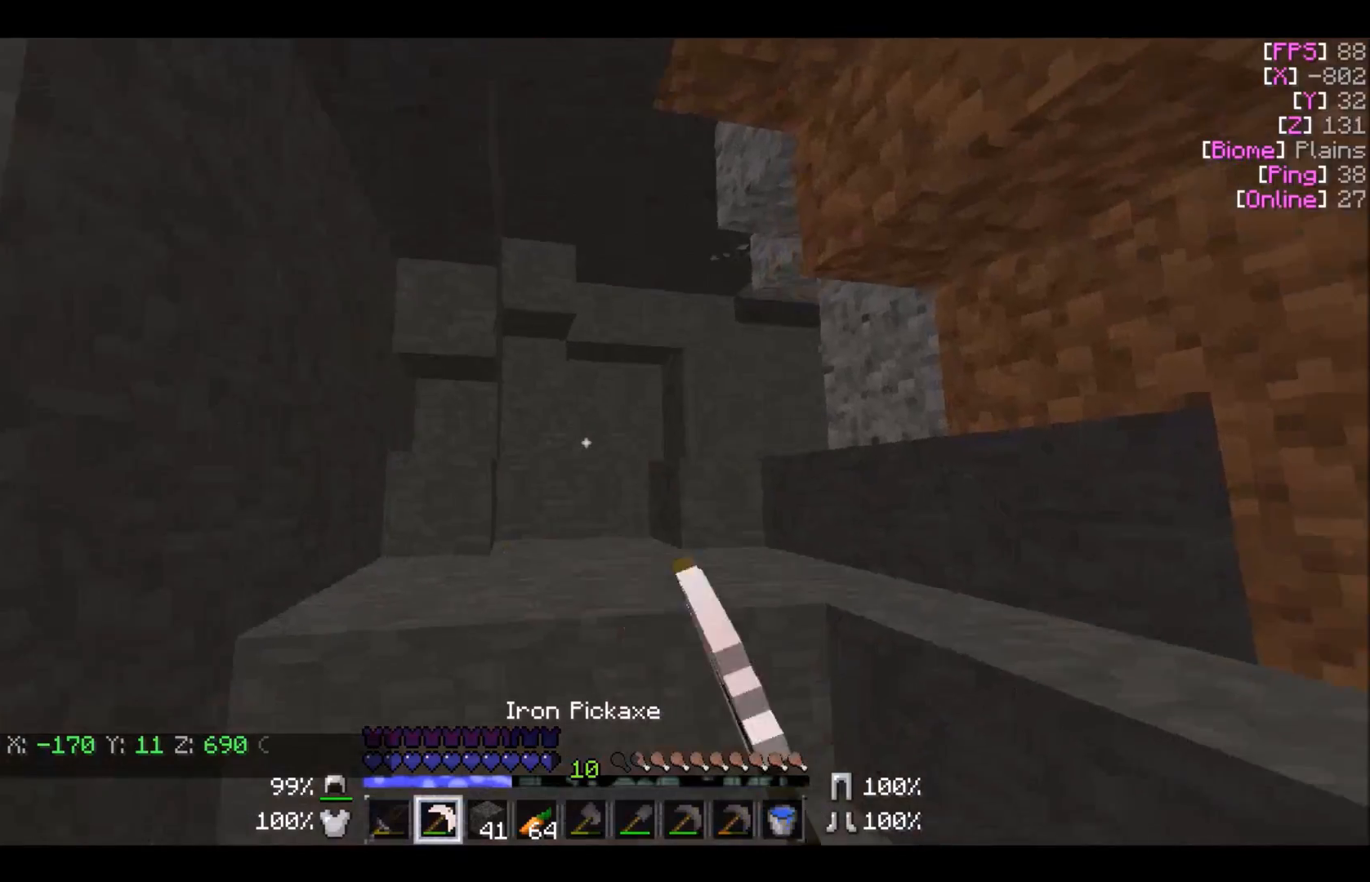
{"keys": ["w"], "mouse": [], "events": [[233, "mouse_left", "up"]]}
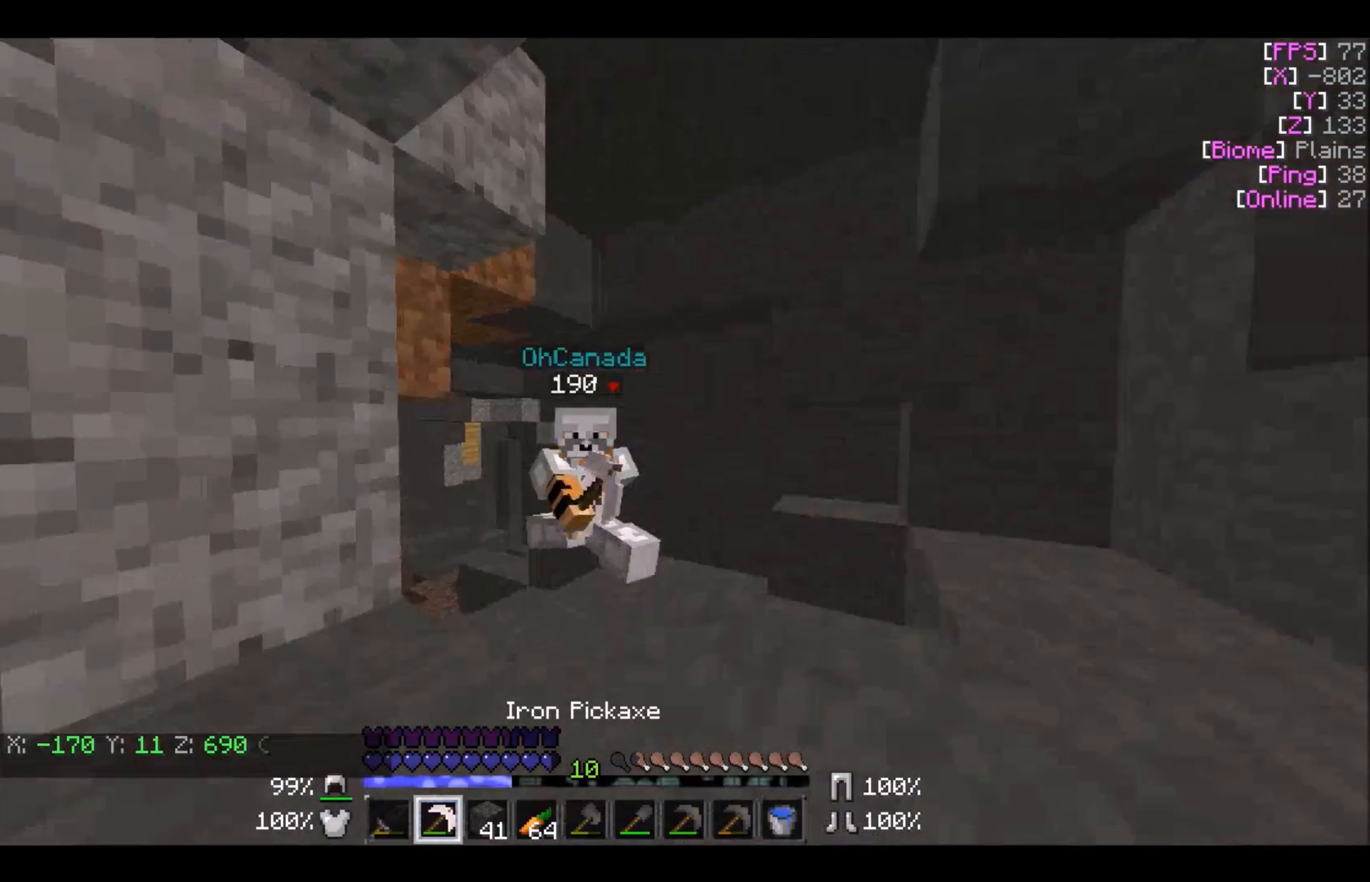
{"keys": ["w"], "mouse": [], "events": [[301, "a", "down"], [434, "a", "up"]]}
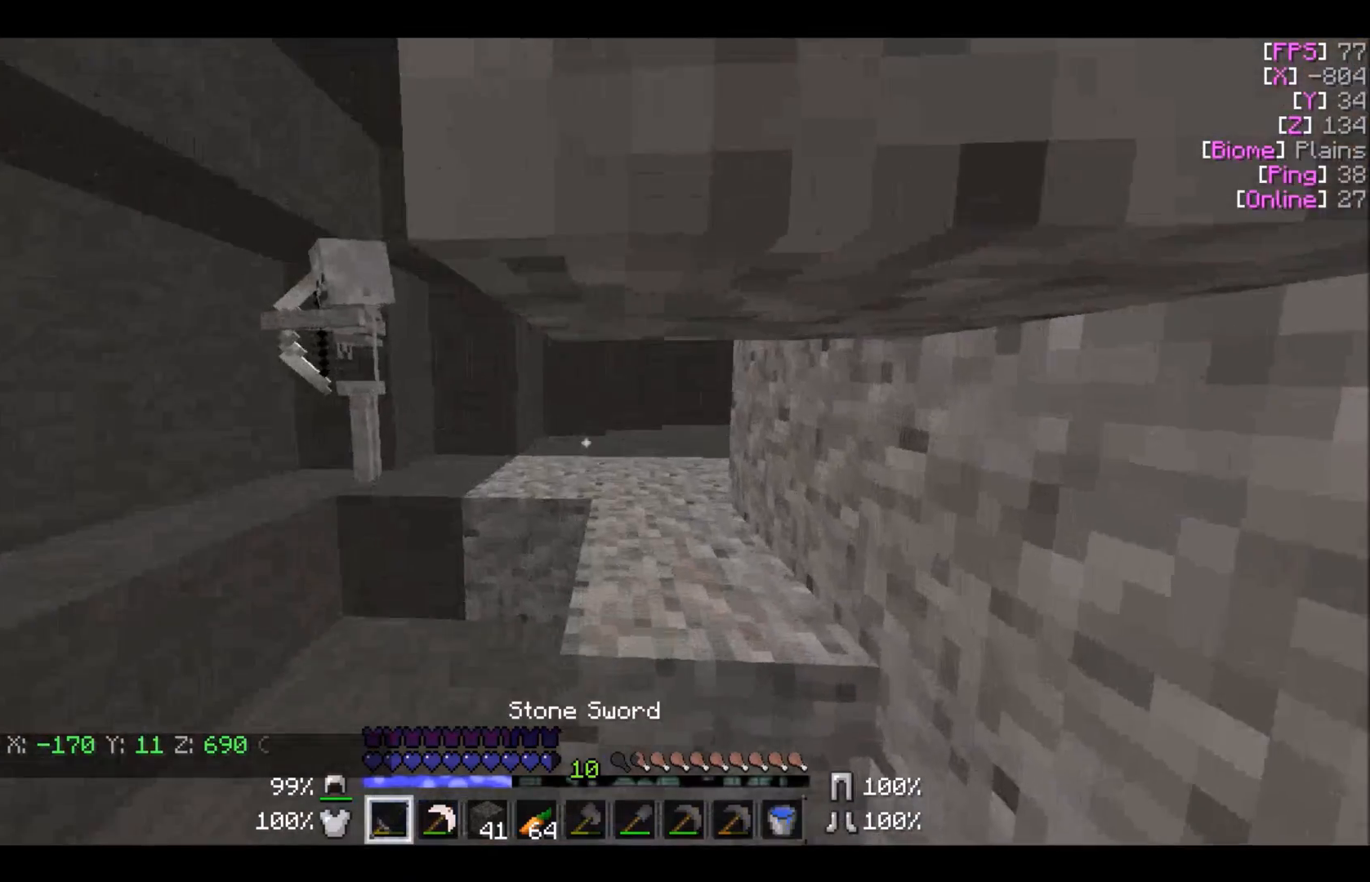
{"keys": ["w"], "mouse": ["left"], "events": [[67, "a", "down"], [334, "a", "up"], [434, "mouse_left", "down"]]}
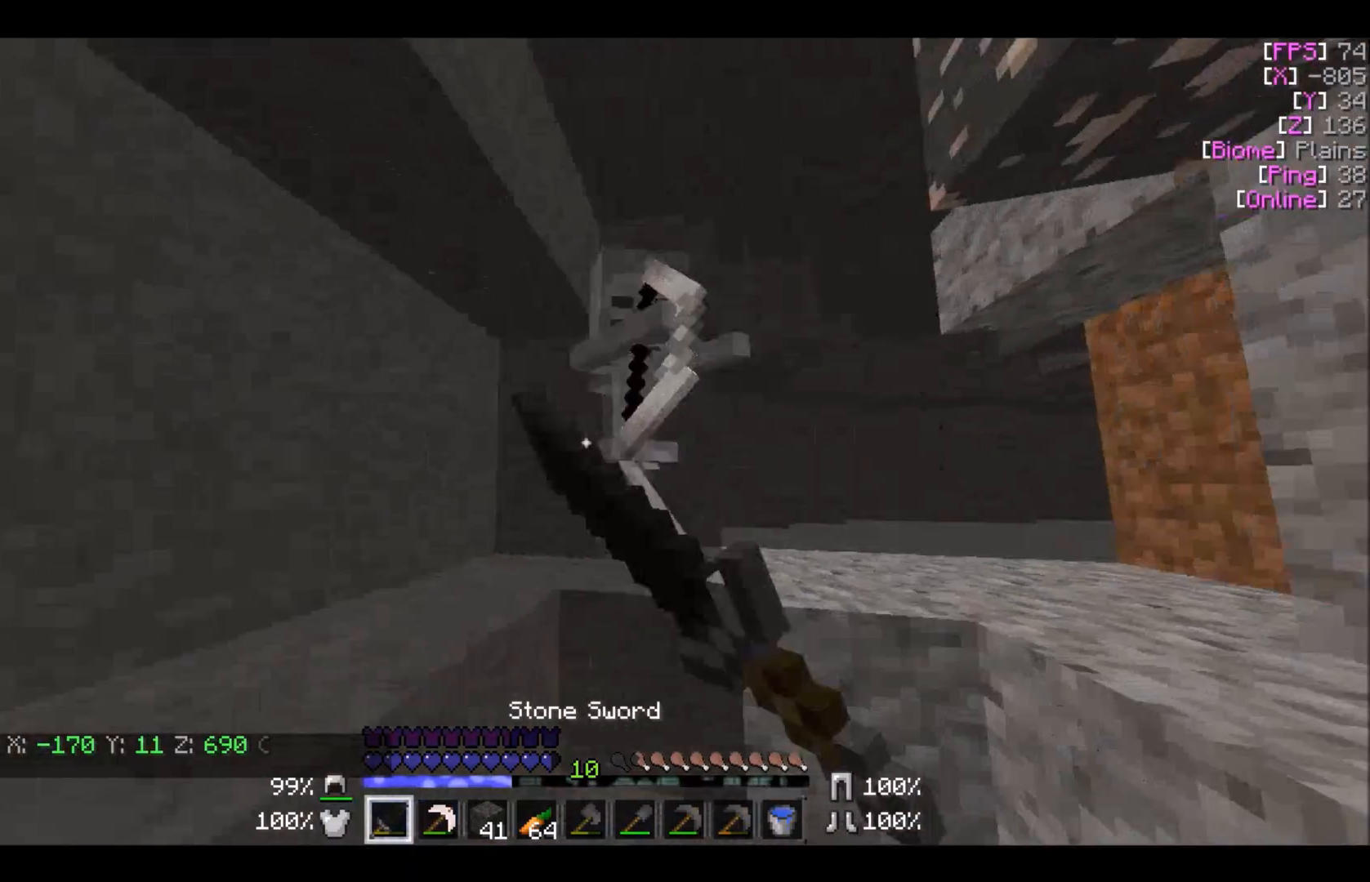
{"keys": ["w"], "mouse": [], "events": [[34, "mouse_left", "up"], [100, "mouse_left", "down"], [134, "w", "up"], [167, "mouse_left", "up"], [234, "mouse_left", "down"], [301, "w", "down"], [334, "mouse_left", "up"], [367, "mouse_left", "down"], [434, "mouse_right", "down"], [501, "mouse_left", "up"], [501, "mouse_right", "up"]]}
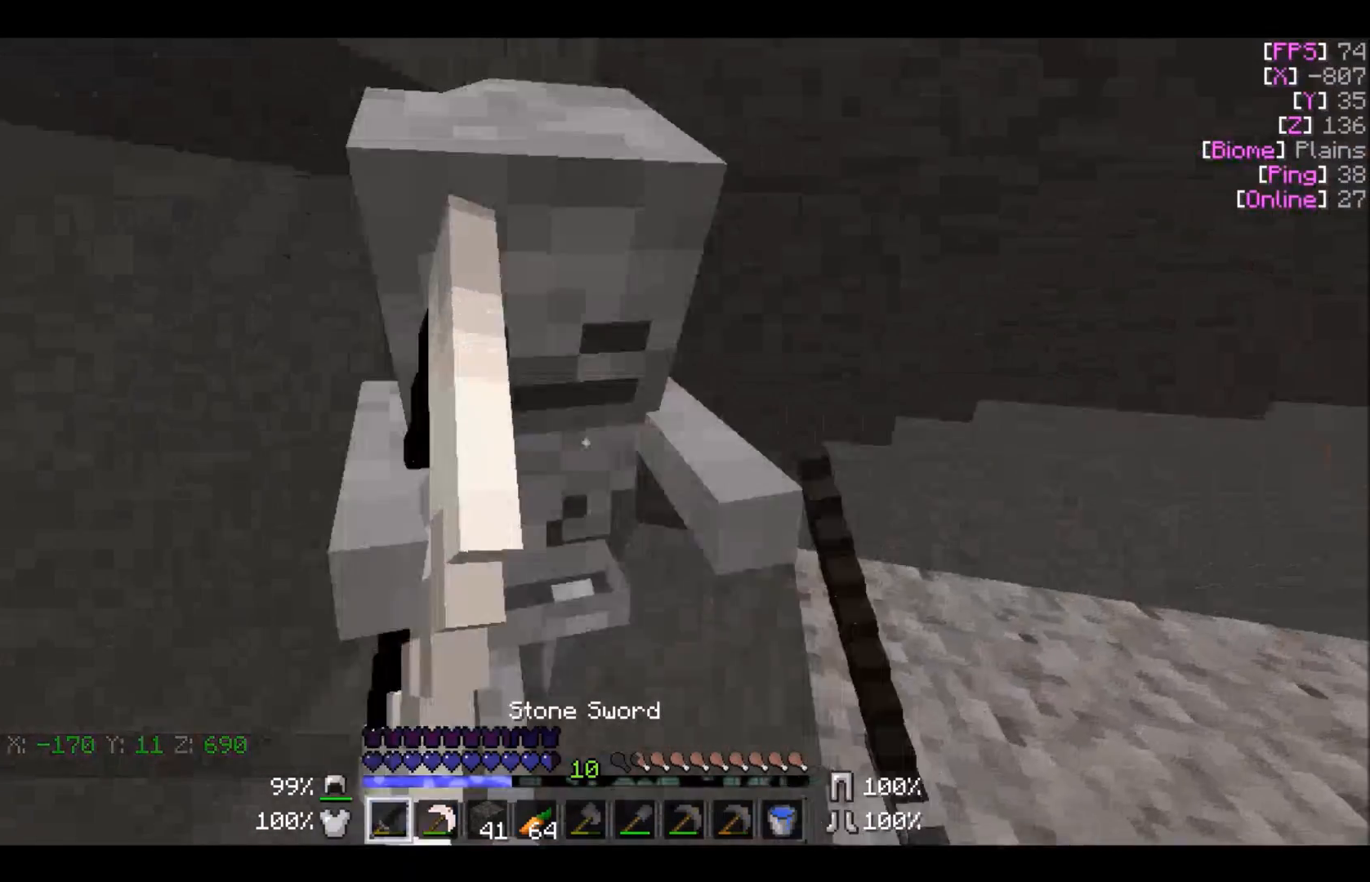
{"keys": [], "mouse": ["left"], "events": [[33, "mouse_left", "down"], [33, "mouse_right", "down"], [100, "a", "down"], [100, "mouse_right", "up"], [100, "w", "up"], [133, "mouse_left", "up"], [167, "mouse_left", "down"], [233, "a", "up"], [233, "mouse_left", "up"], [267, "mouse_left", "down"], [367, "mouse_left", "up"], [434, "mouse_left", "down"], [434, "mouse_right", "down"], [467, "mouse_right", "up"]]}
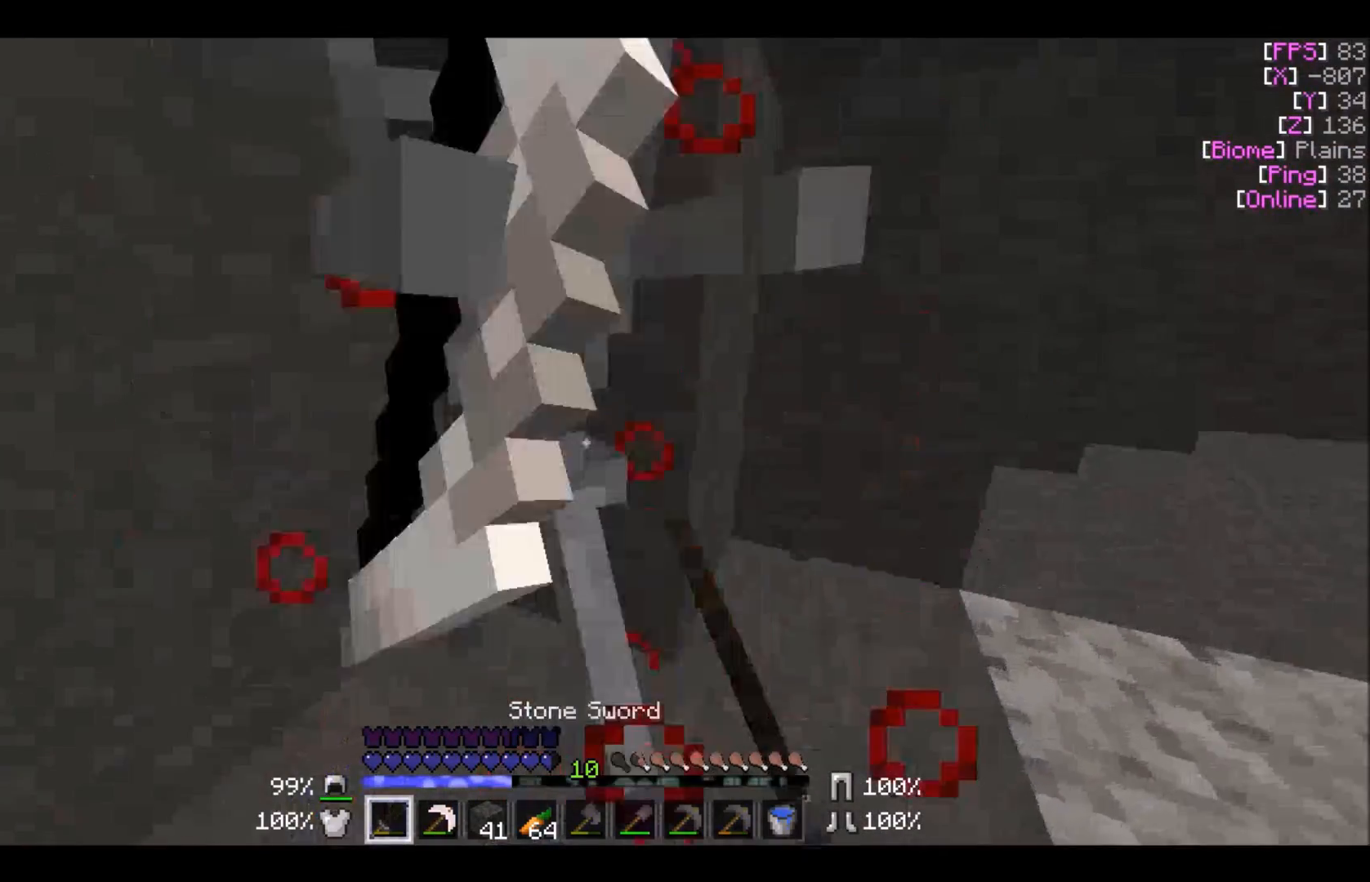
{"keys": ["a", "w"], "mouse": [], "events": [[34, "mouse_left", "up"], [67, "a", "down"], [67, "mouse_left", "down"], [67, "mouse_right", "down"], [134, "mouse_left", "up"], [134, "mouse_right", "up"], [234, "mouse_left", "down"], [267, "w", "down"], [334, "mouse_left", "up"]]}
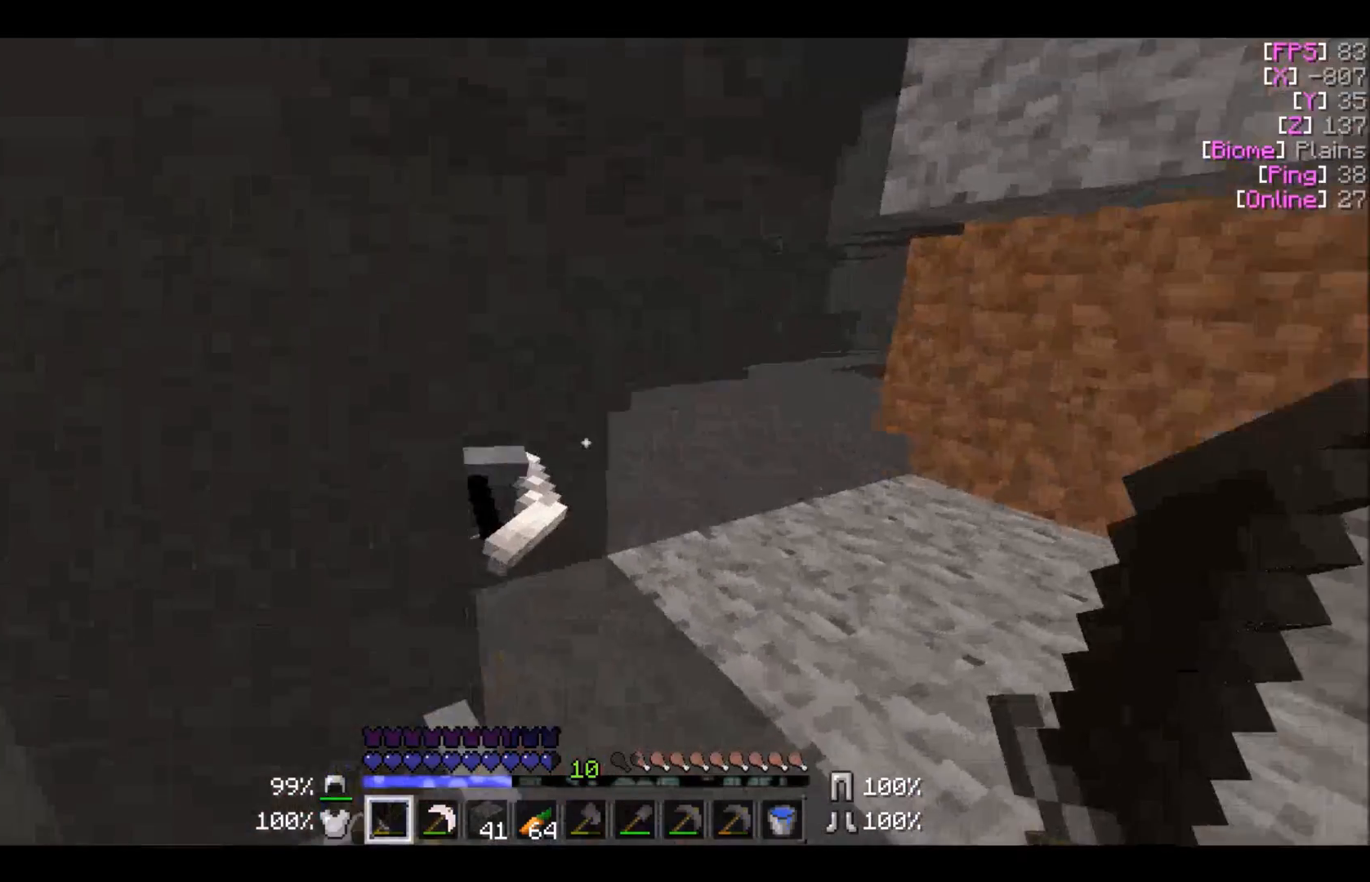
{"keys": ["w"], "mouse": [], "events": [[67, "a", "up"], [300, "d", "down"], [434, "d", "up"]]}
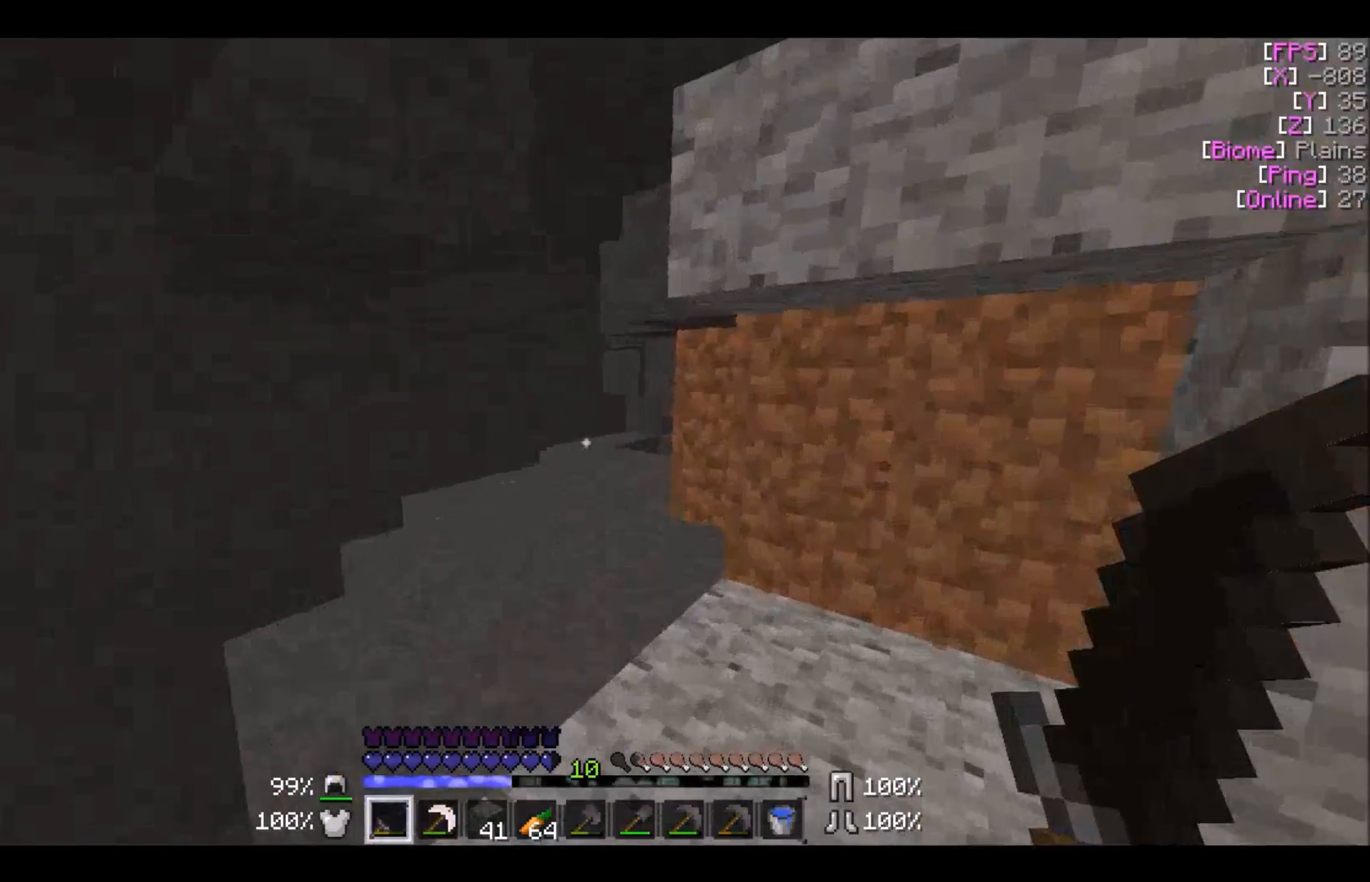
{"keys": ["w"], "mouse": [], "events": []}
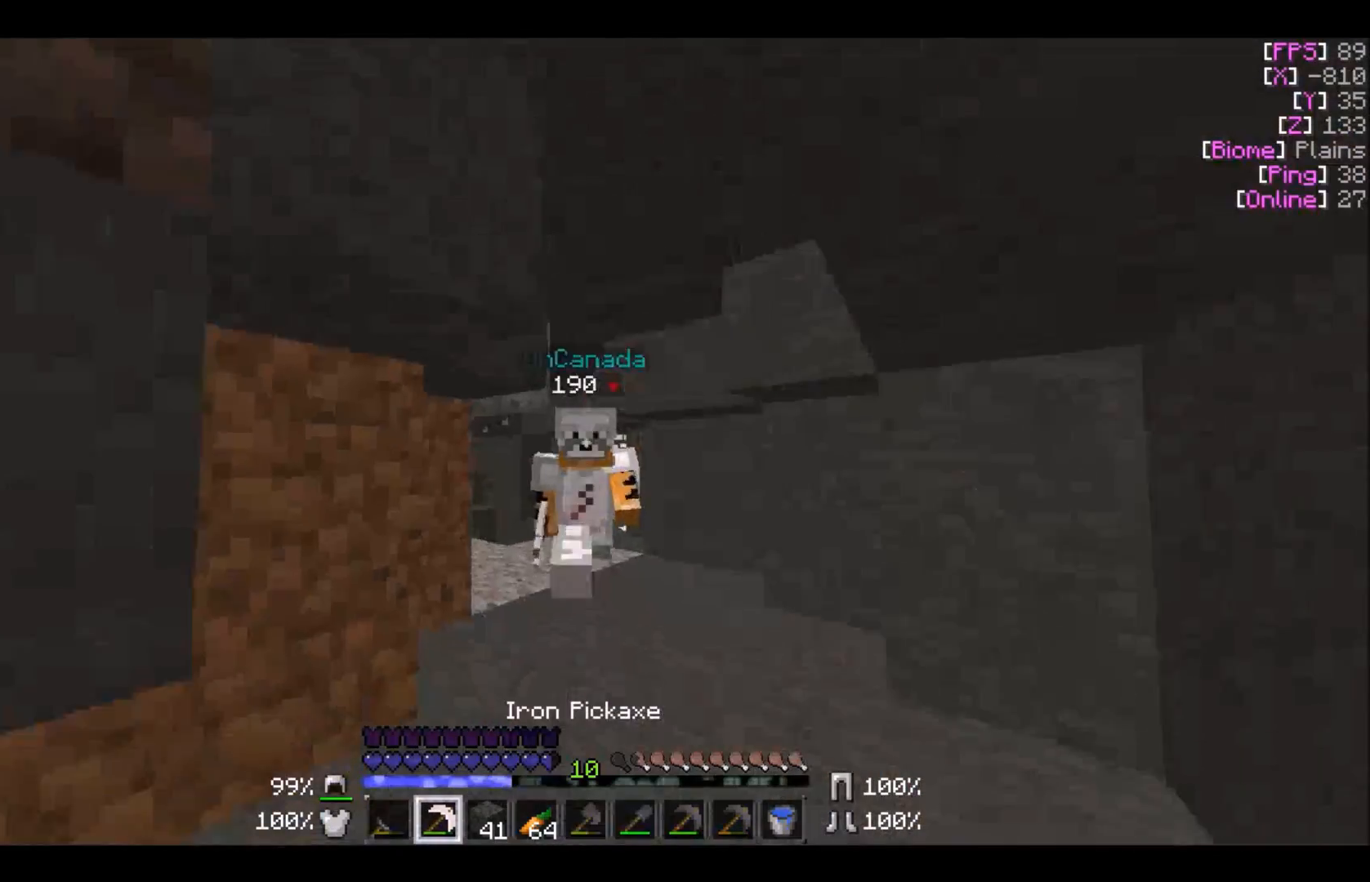
{"keys": ["a", "w"], "mouse": [], "events": [[133, "a", "down"]]}
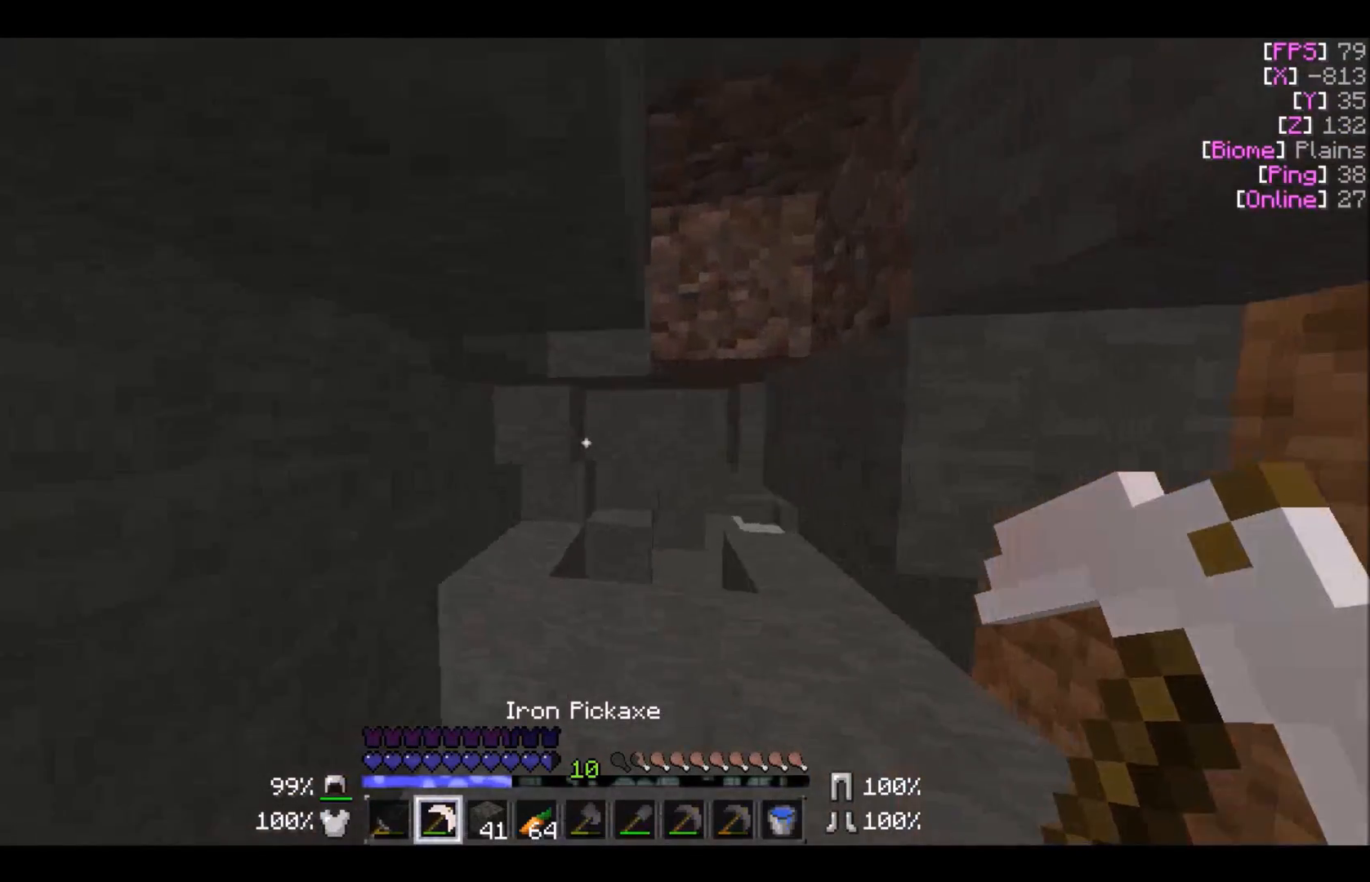
{"keys": ["a", "w"], "mouse": [], "events": [[34, "a", "up"], [401, "a", "down"]]}
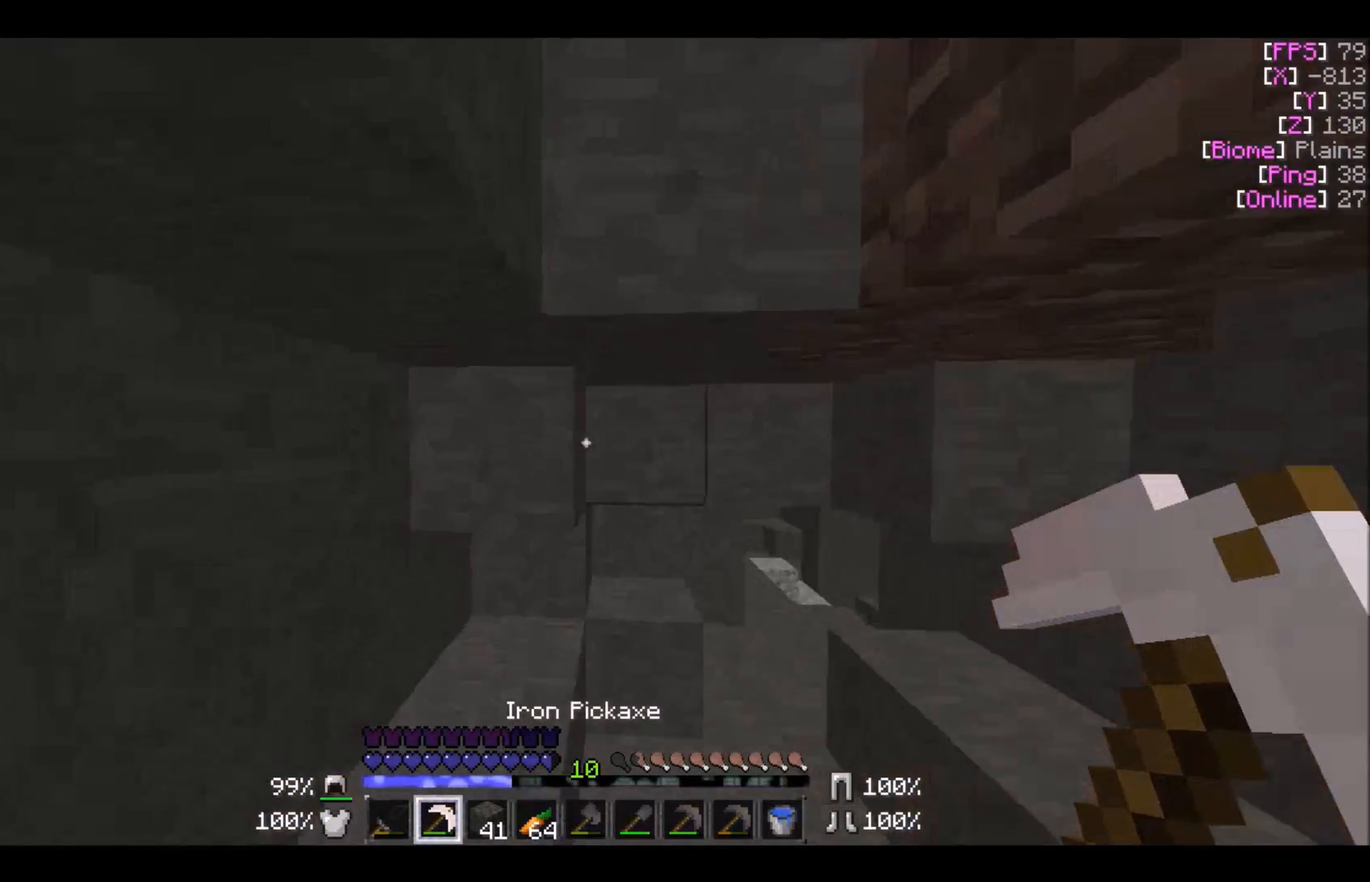
{"keys": [], "mouse": ["left"], "events": [[33, "a", "up"], [33, "w", "up"], [200, "mouse_left", "down"]]}
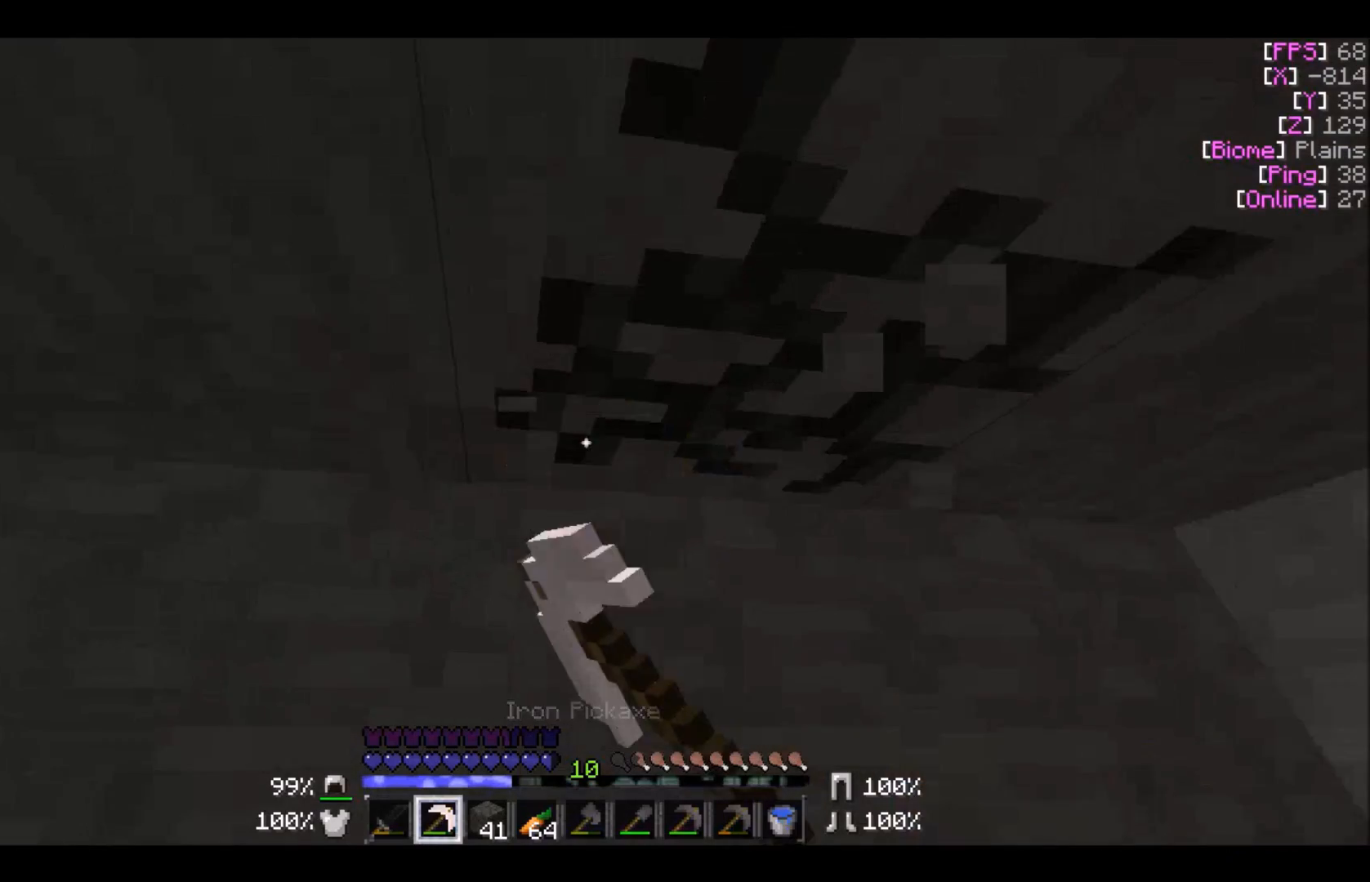
{"keys": [], "mouse": ["left"], "events": [[134, "w", "down"], [201, "d", "down"], [301, "d", "up"], [401, "w", "up"]]}
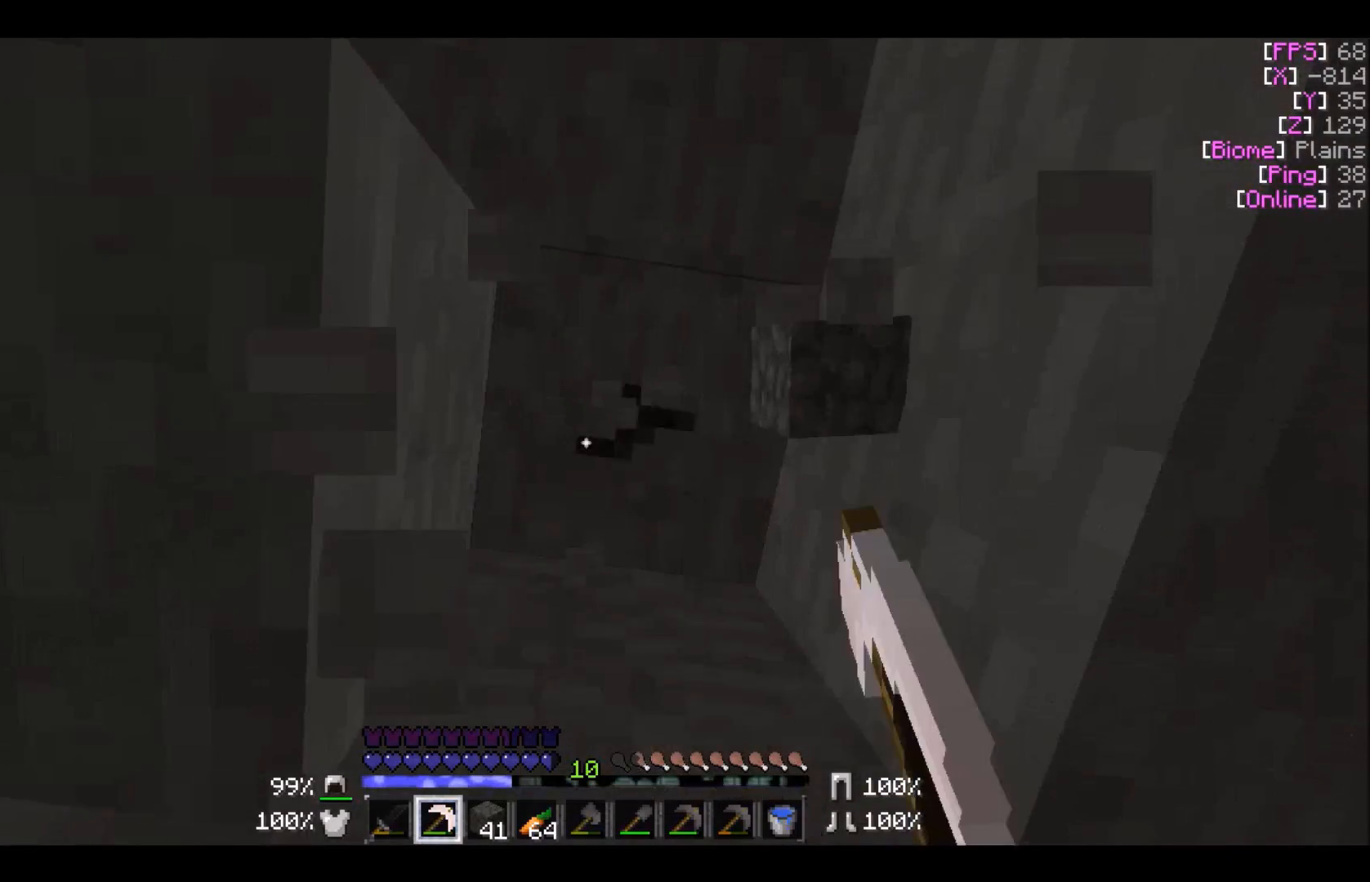
{"keys": [], "mouse": ["left"], "events": []}
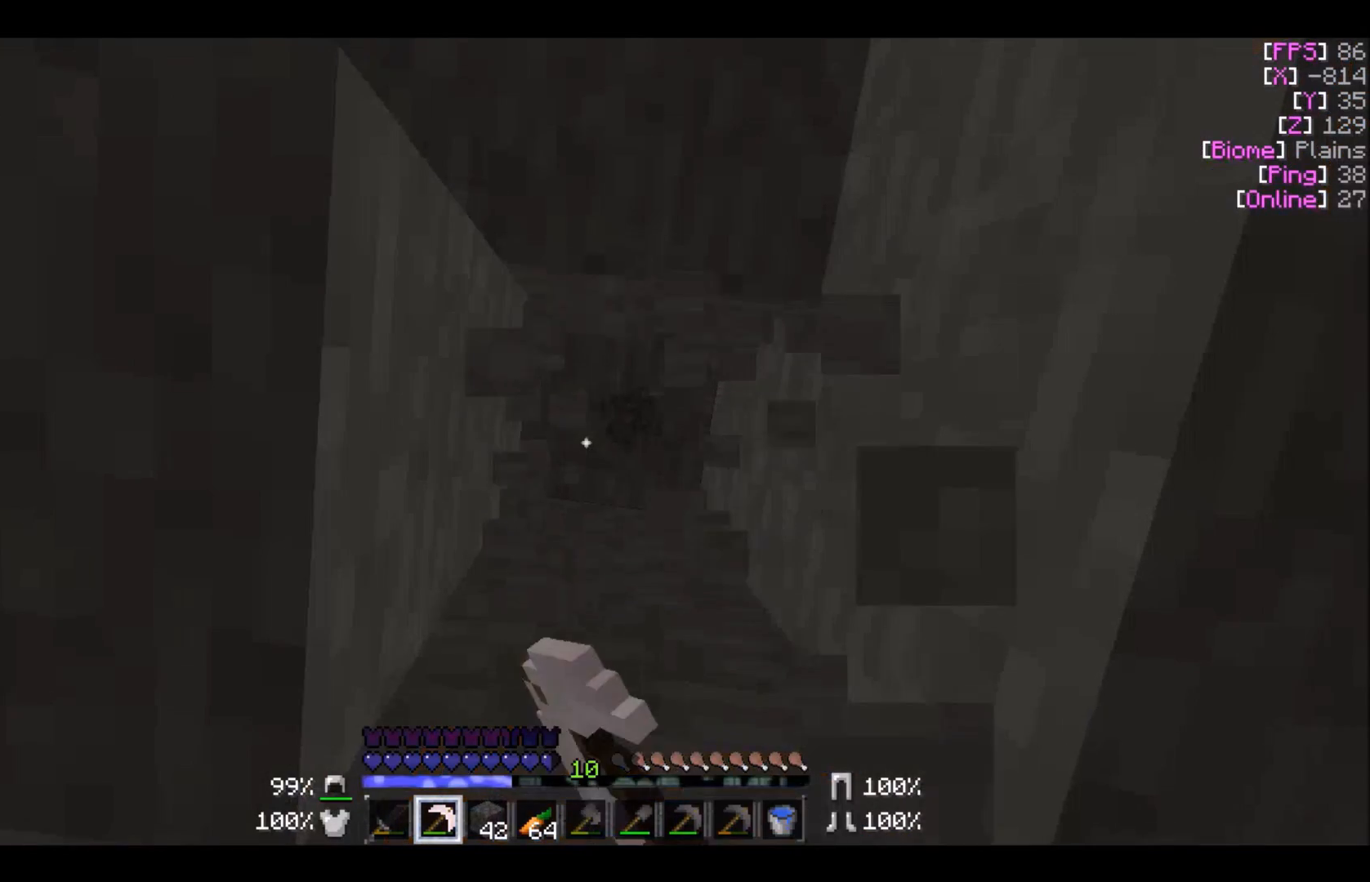
{"keys": [], "mouse": ["left"], "events": [[134, "d", "down"], [234, "d", "up"]]}
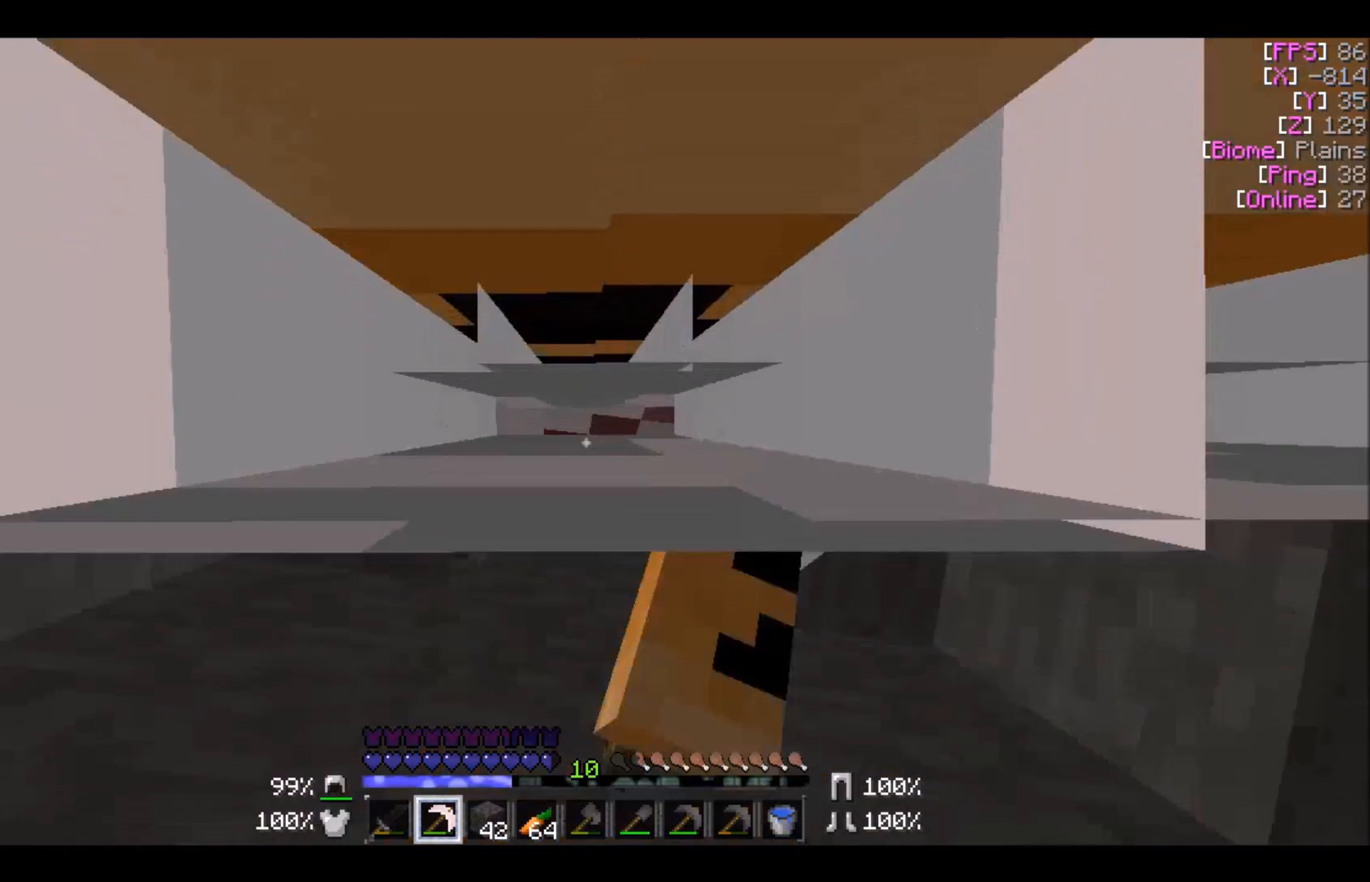
{"keys": [], "mouse": ["left"], "events": []}
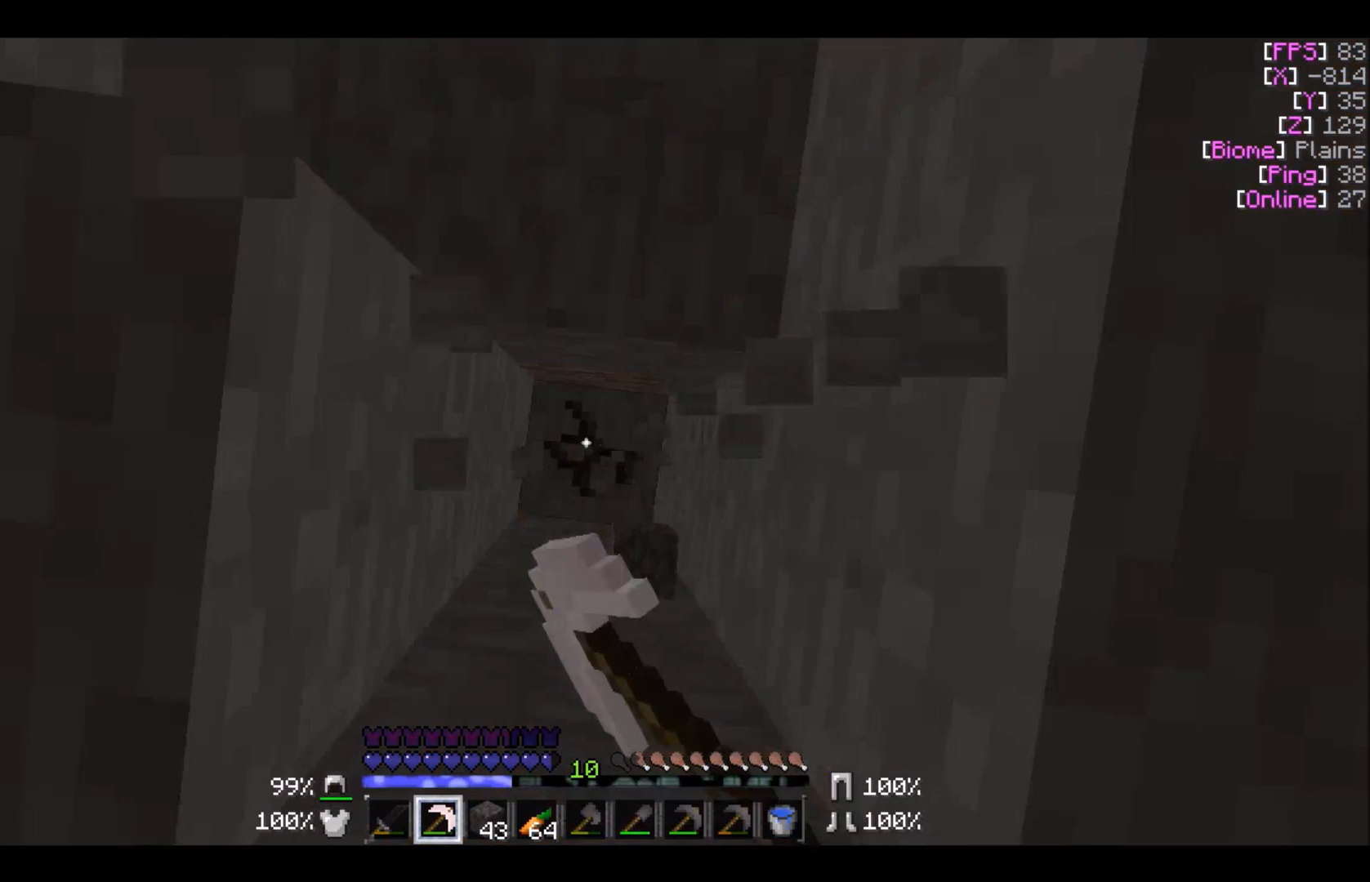
{"keys": [], "mouse": ["left"], "events": [[267, "w", "down"], [367, "w", "up"]]}
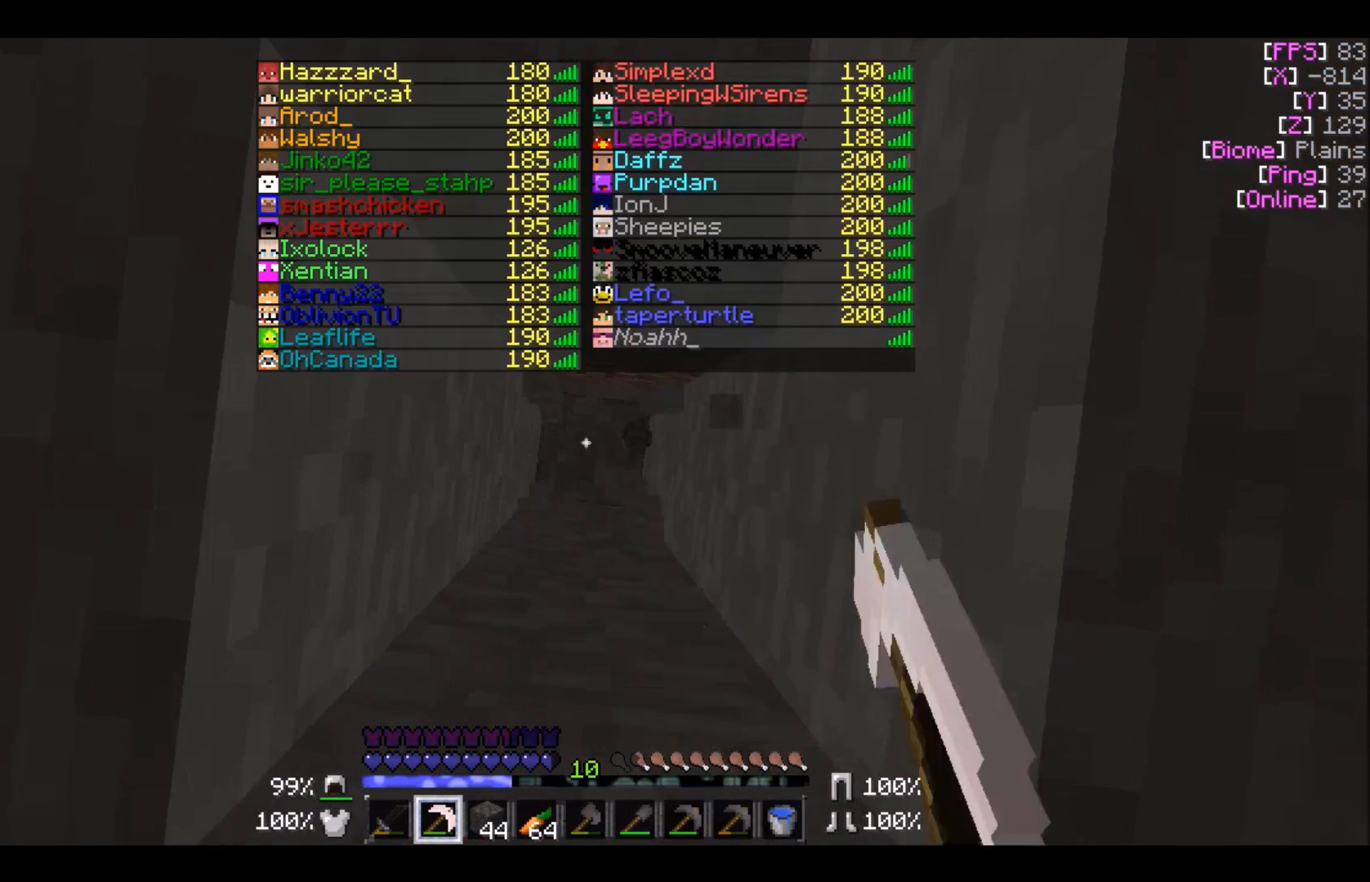
{"keys": [], "mouse": ["left"], "events": []}